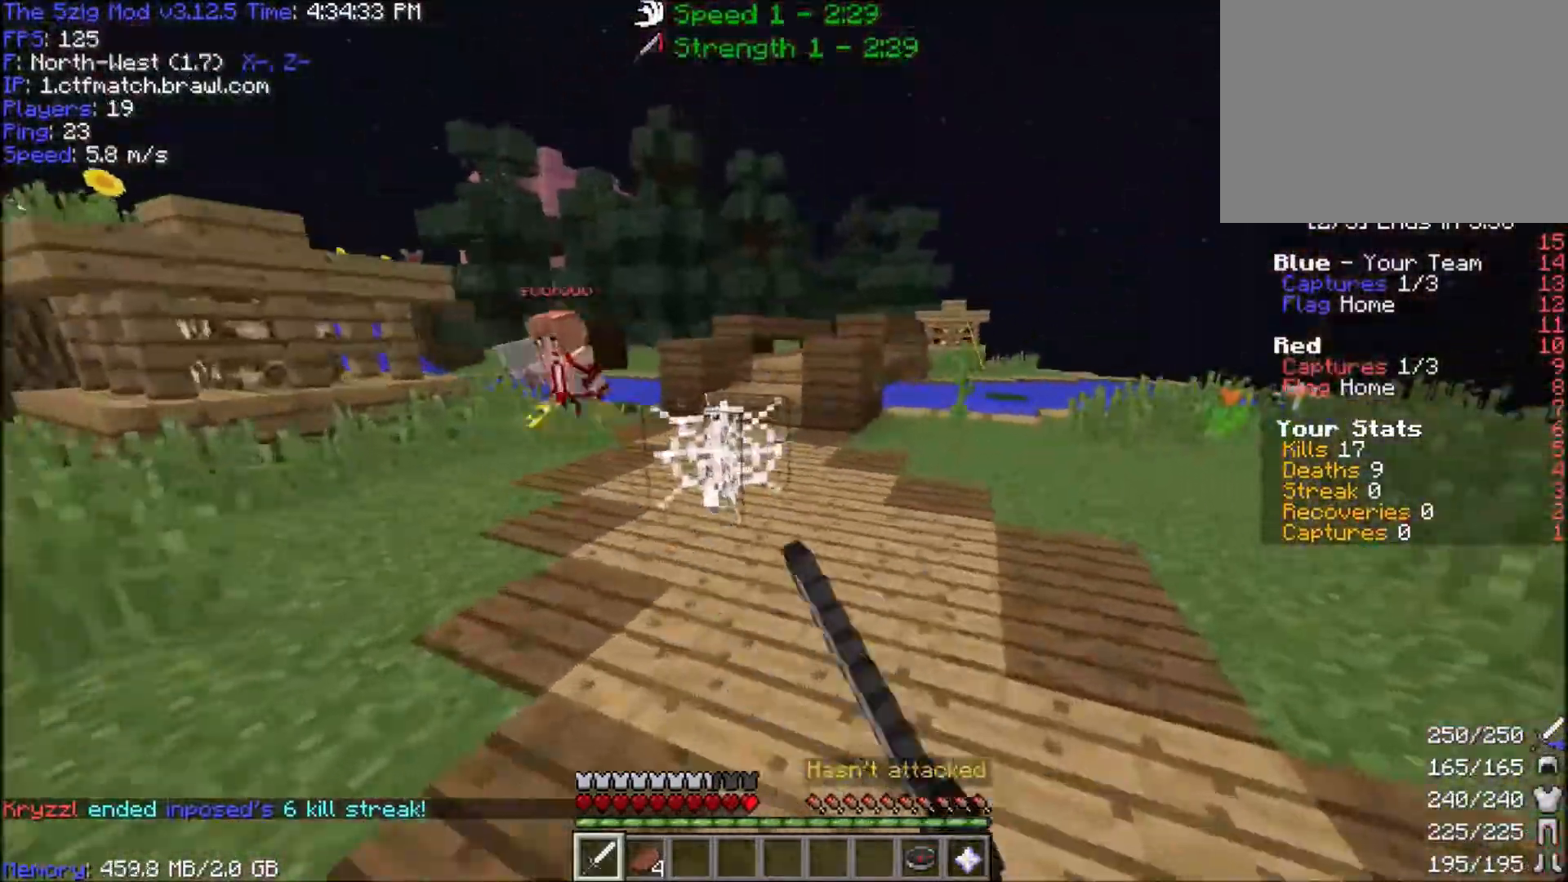
Gameplay with keyboard and mouse; each line is a JSON object with the keys and mouse buttons held at the frame after it. "events" lists presses ("down") and releases ("up") of "a", "d", "s", "space", "w", "mouse_left" and "mouse_right" between this image and that frame as [ms after this image, input, new state], when the widget could be followed in between. "mouse_left", "mouse_right" = the "left", "right" buttons of the "mouse" list. No other keys are recorded. Fast repeated clicks can show as one long hold. Mouse movement is not recorded.
{"keys": ["w"], "mouse": [], "events": [[167, "d", "down"], [267, "a", "up"], [334, "d", "up"]]}
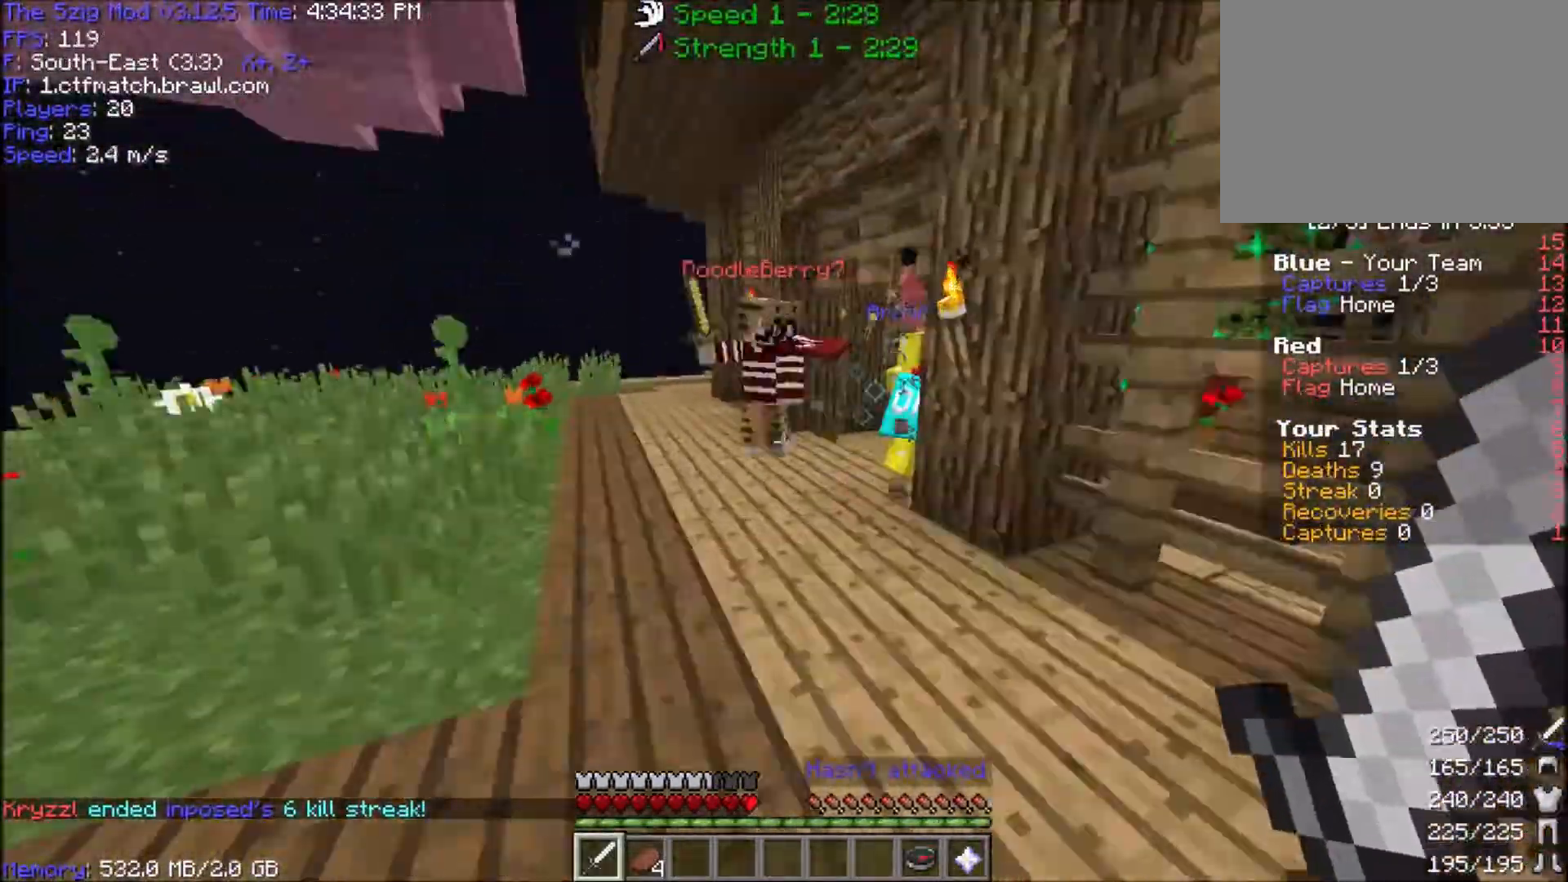
{"keys": ["w"], "mouse": ["left"], "events": [[233, "mouse_left", "down"], [367, "mouse_left", "up"], [400, "mouse_left", "down"]]}
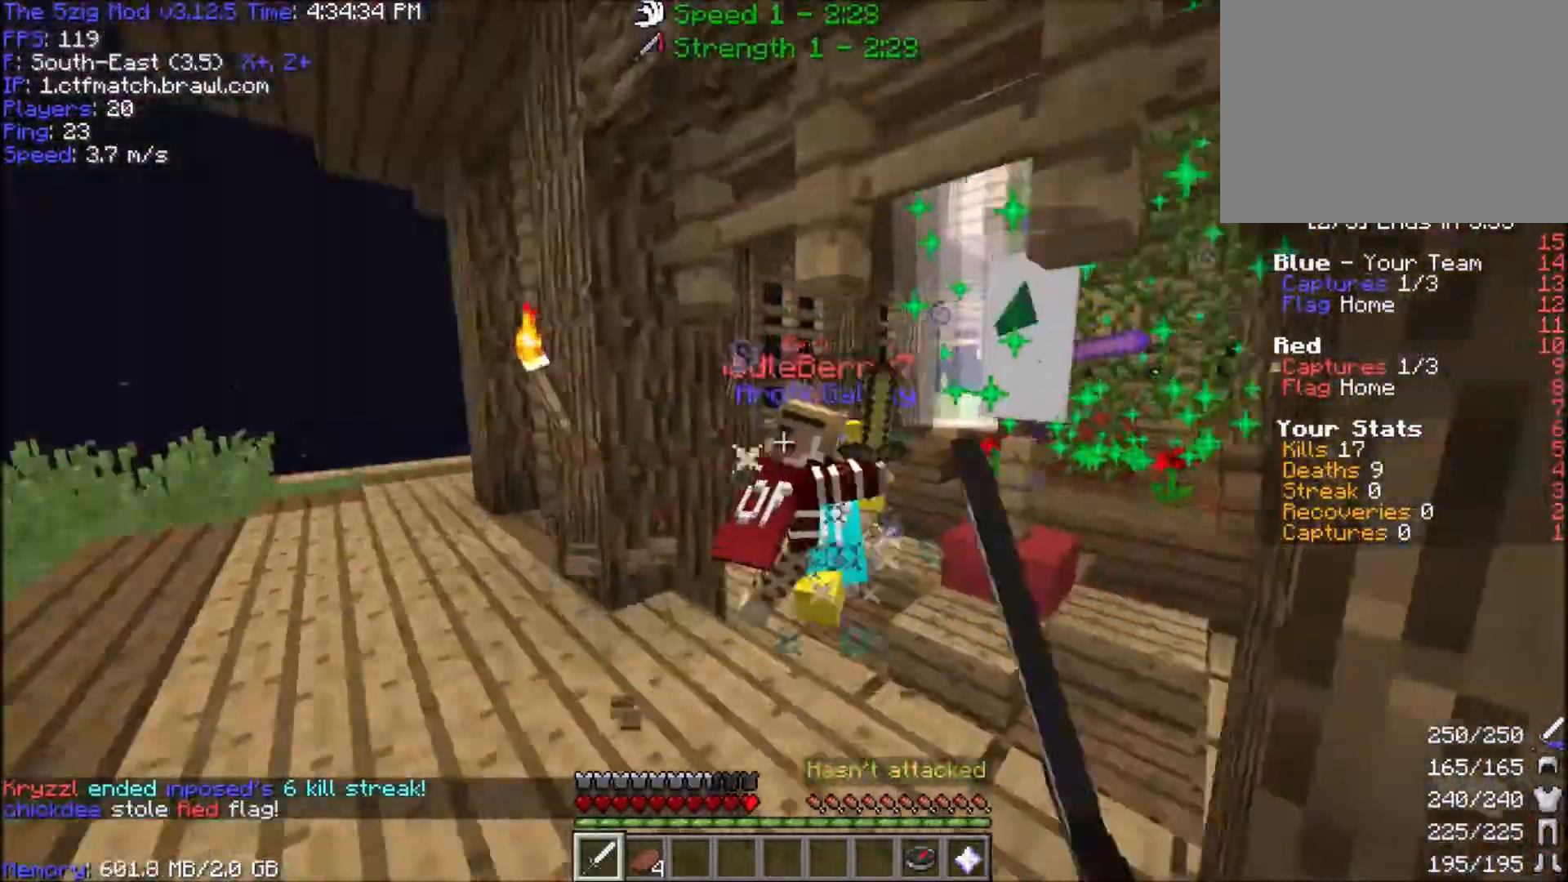
{"keys": ["w"], "mouse": ["left"], "events": [[33, "mouse_left", "up"], [100, "mouse_left", "down"]]}
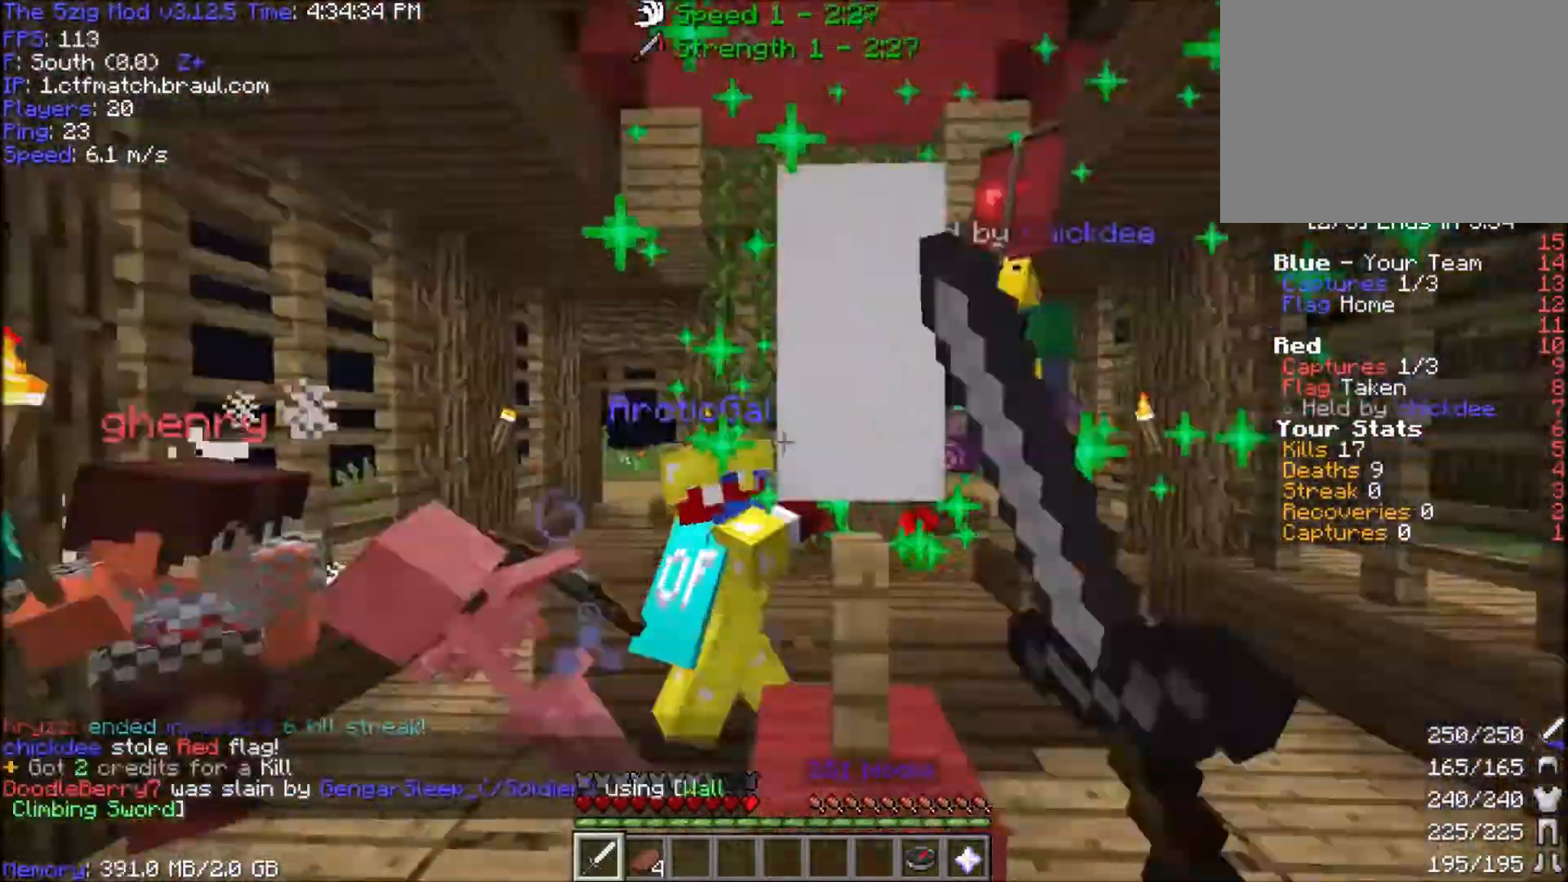
{"keys": ["a", "d", "w"], "mouse": ["left"], "events": [[133, "a", "down"], [500, "d", "down"]]}
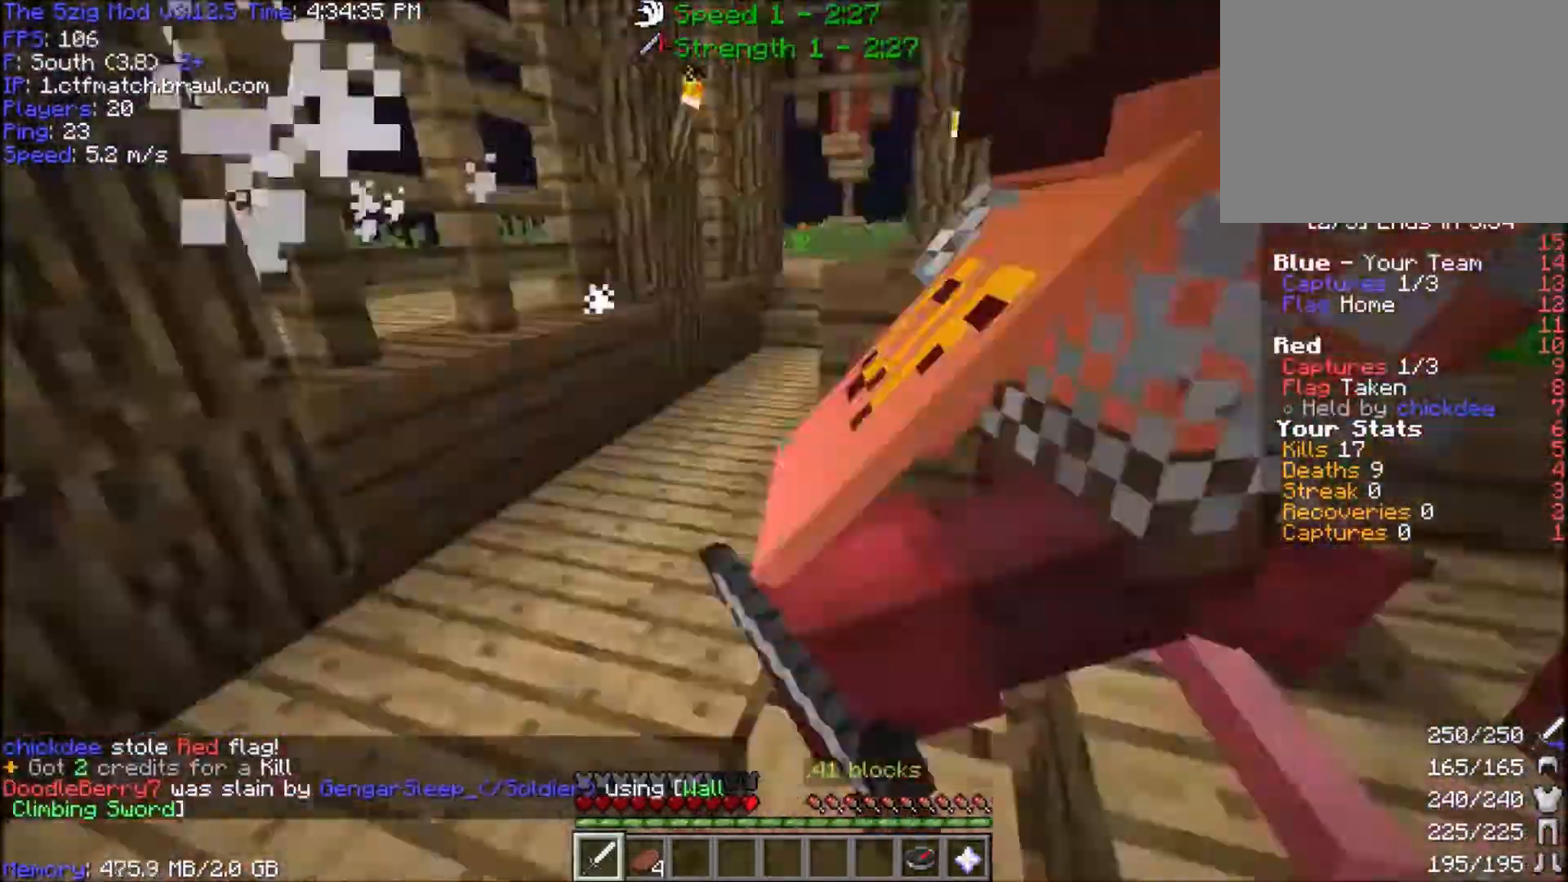
{"keys": ["space", "w"], "mouse": ["left"], "events": [[134, "mouse_left", "up"], [200, "a", "up"], [200, "d", "up"], [200, "mouse_left", "down"], [400, "space", "down"]]}
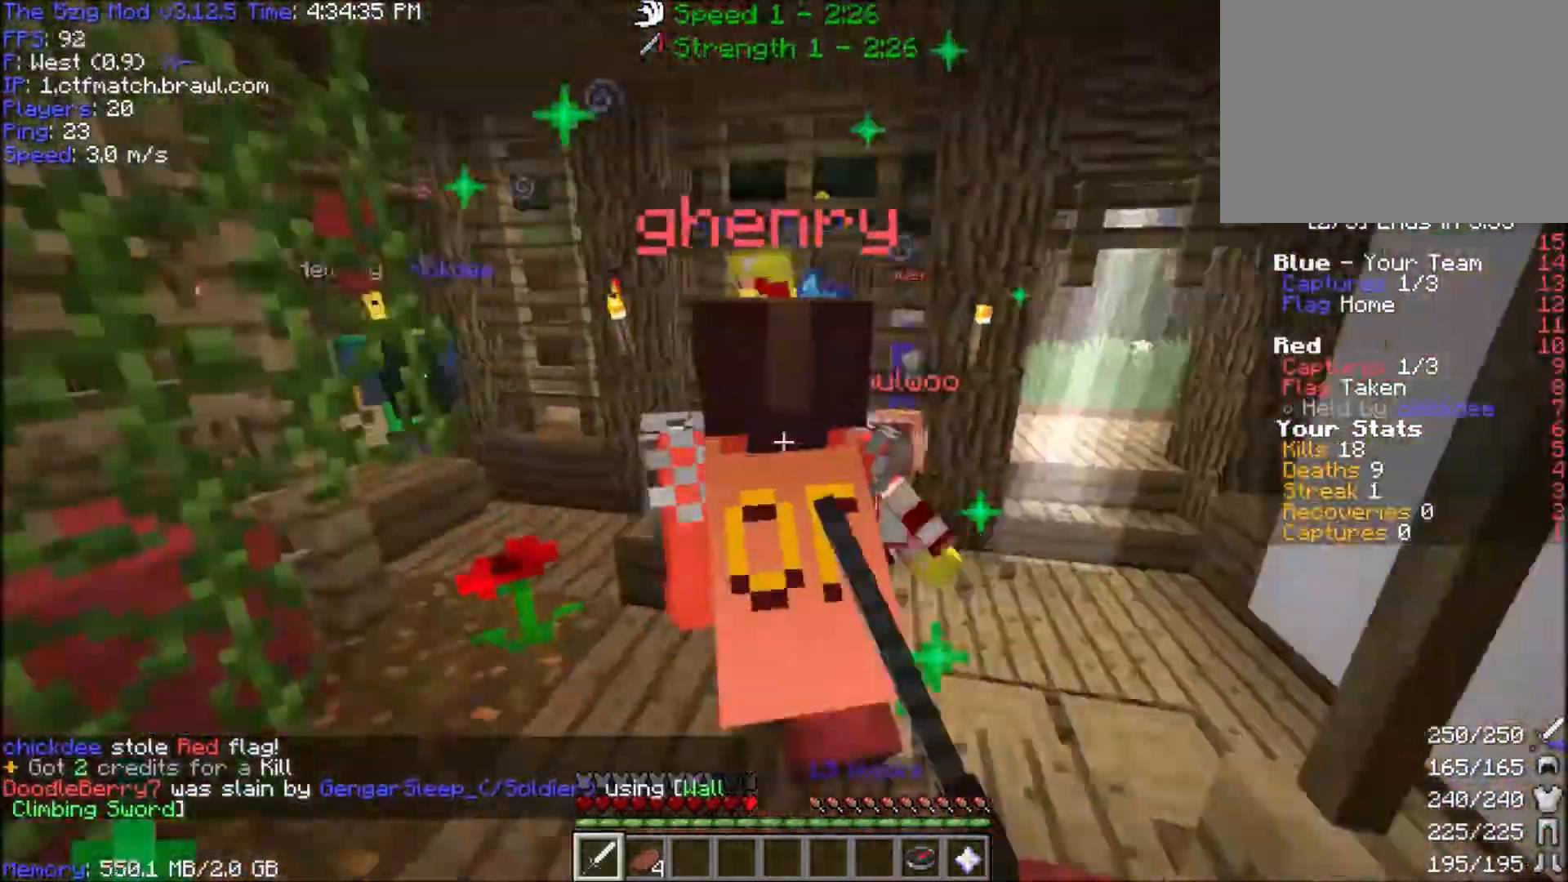
{"keys": ["space", "w"], "mouse": ["left"], "events": [[233, "mouse_left", "up"], [300, "mouse_left", "down"]]}
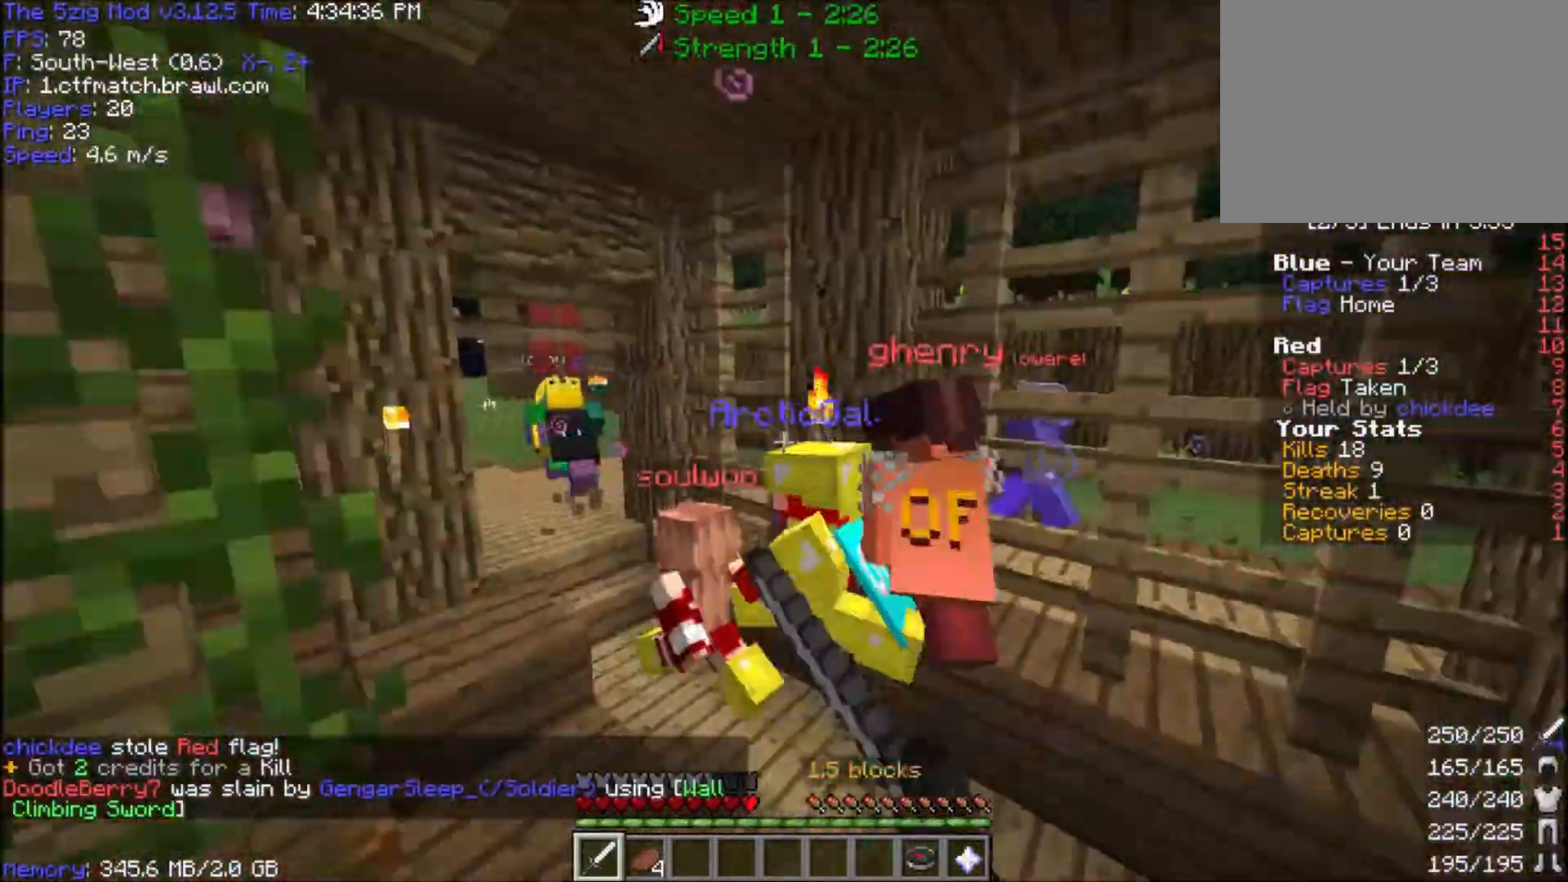
{"keys": ["a", "w"], "mouse": ["left"], "events": [[167, "space", "up"], [233, "a", "down"]]}
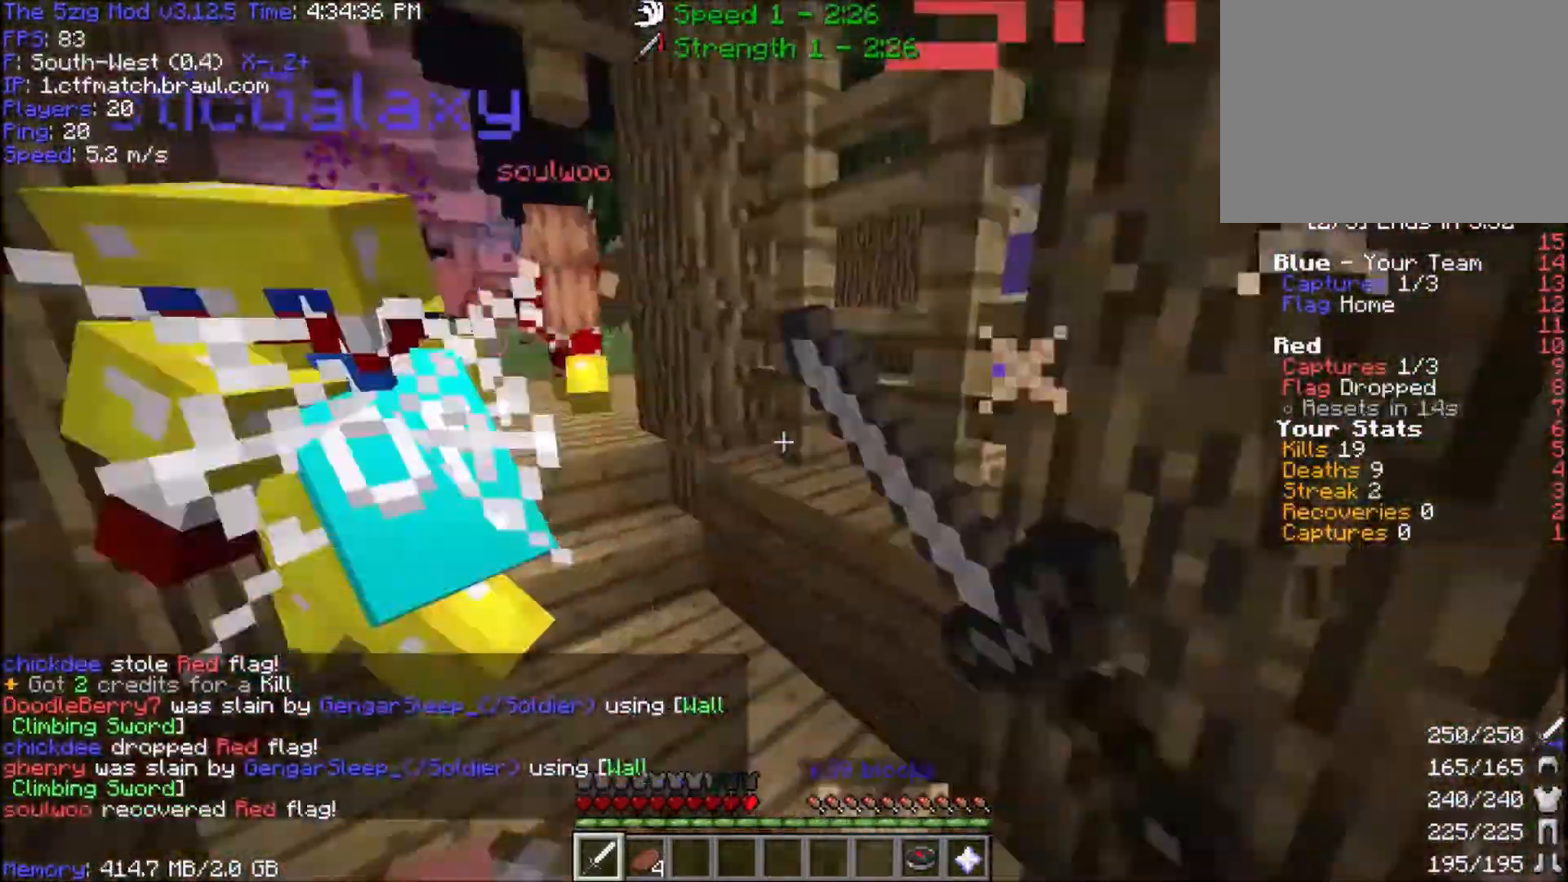
{"keys": ["d", "w"], "mouse": ["left"], "events": [[200, "mouse_left", "up"], [234, "mouse_left", "down"], [401, "a", "up"], [467, "d", "down"]]}
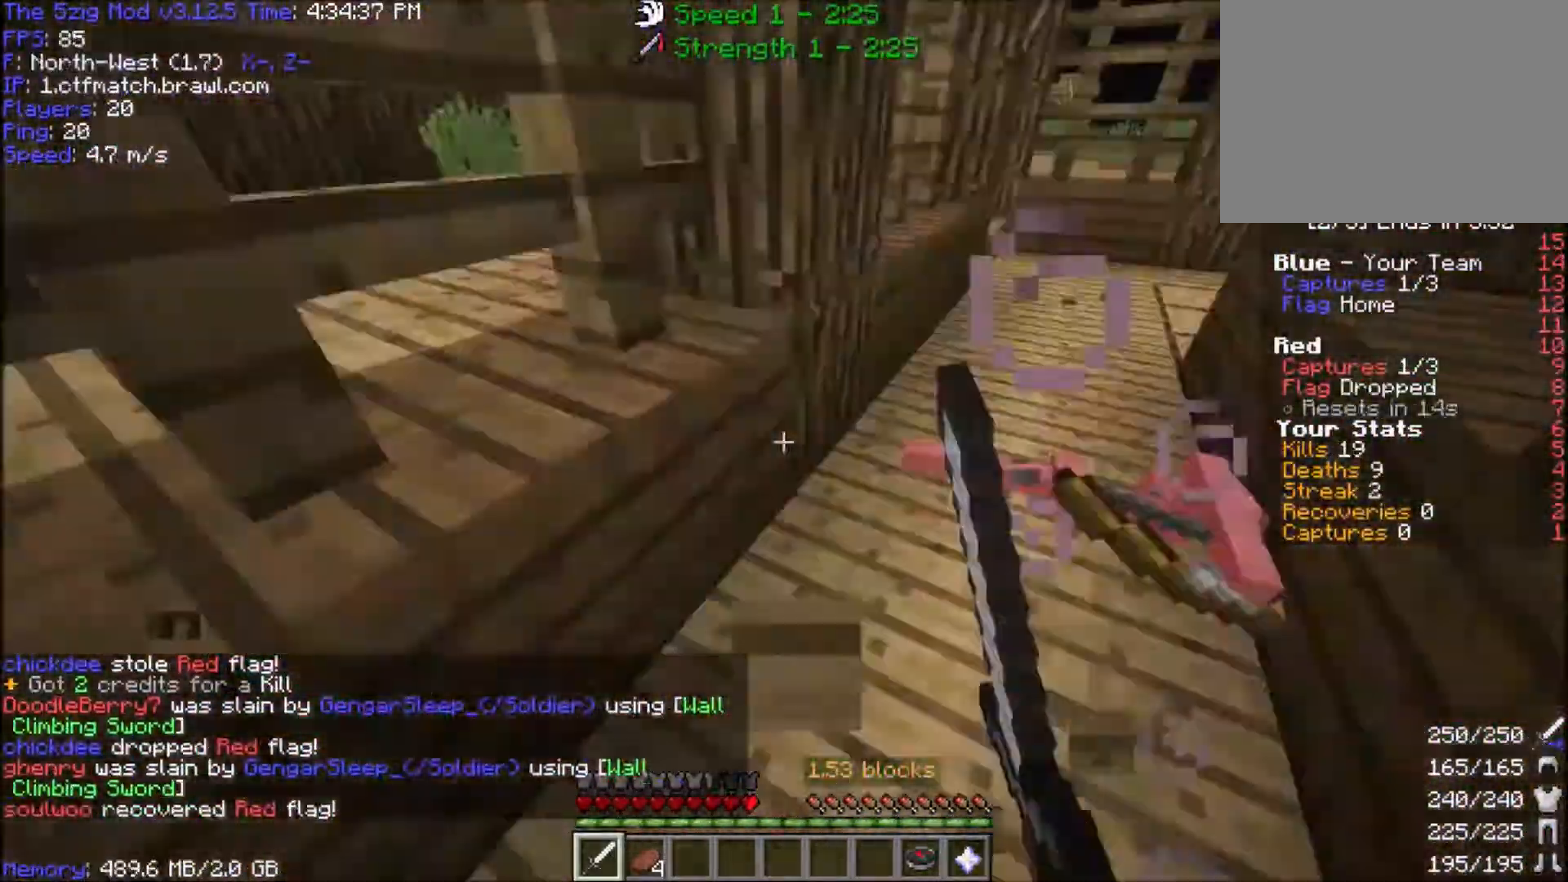
{"keys": ["space", "w"], "mouse": [], "events": [[267, "d", "up"], [267, "mouse_left", "up"], [467, "space", "down"]]}
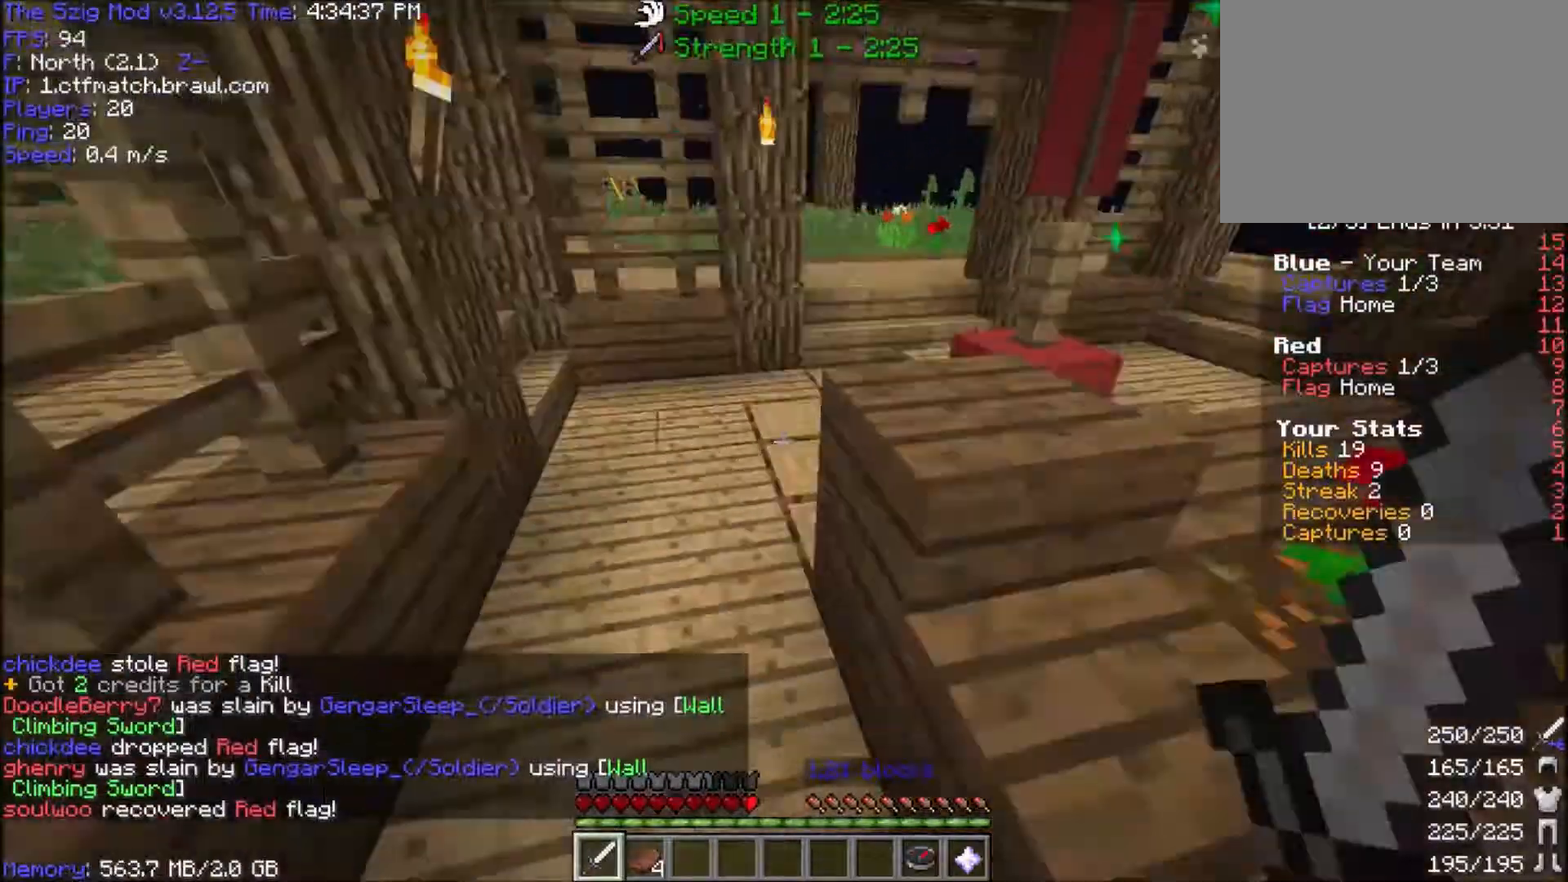
{"keys": ["w"], "mouse": [], "events": [[167, "d", "down"], [167, "space", "up"], [234, "d", "up"]]}
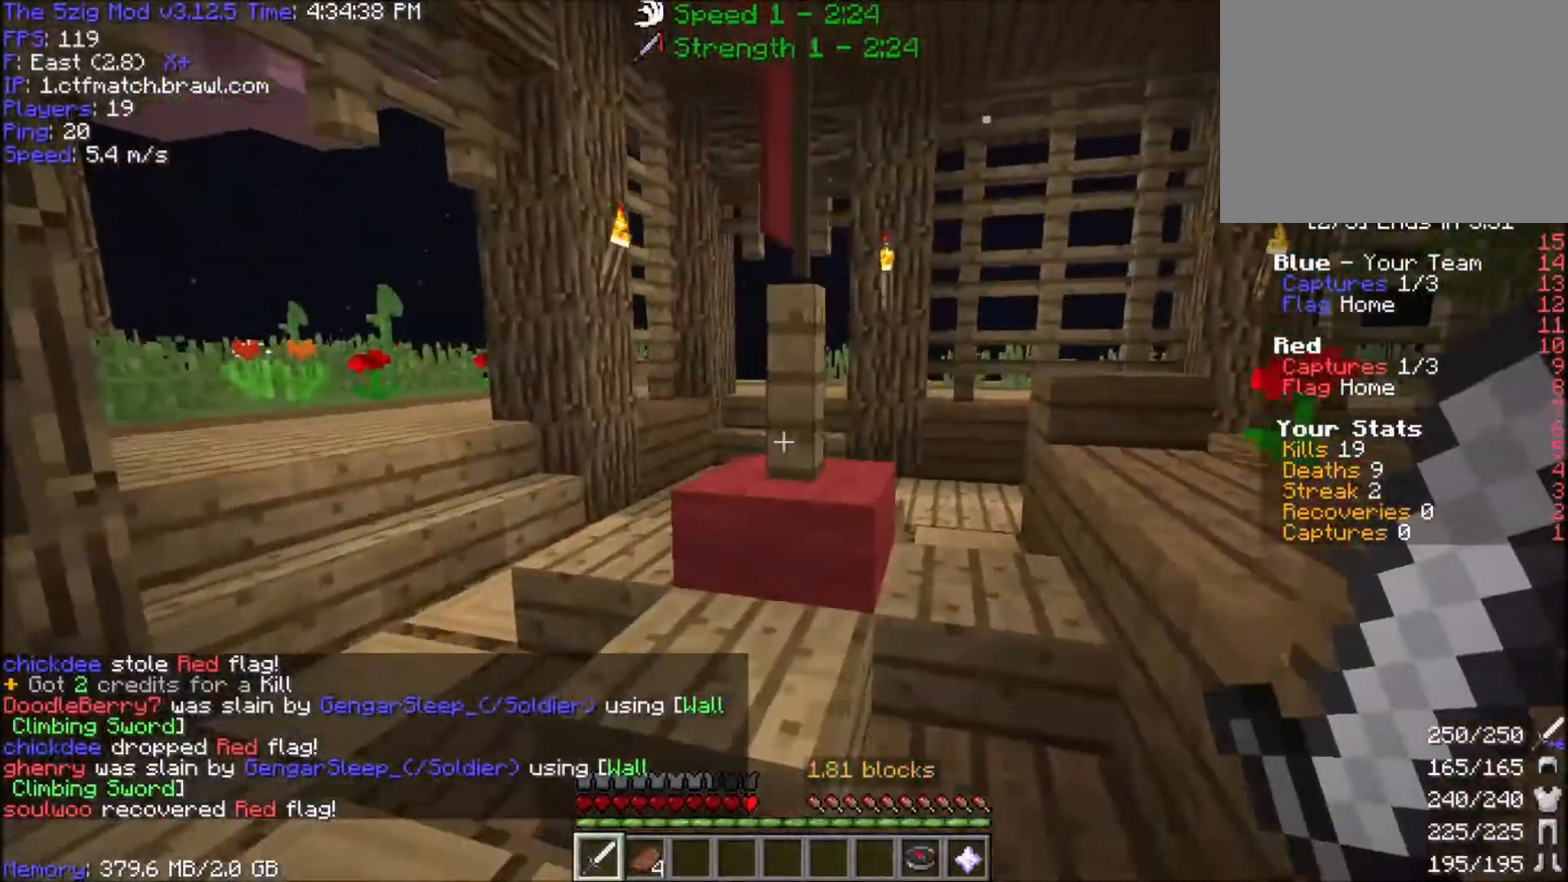
{"keys": ["d"], "mouse": [], "events": [[333, "d", "down"], [467, "w", "up"]]}
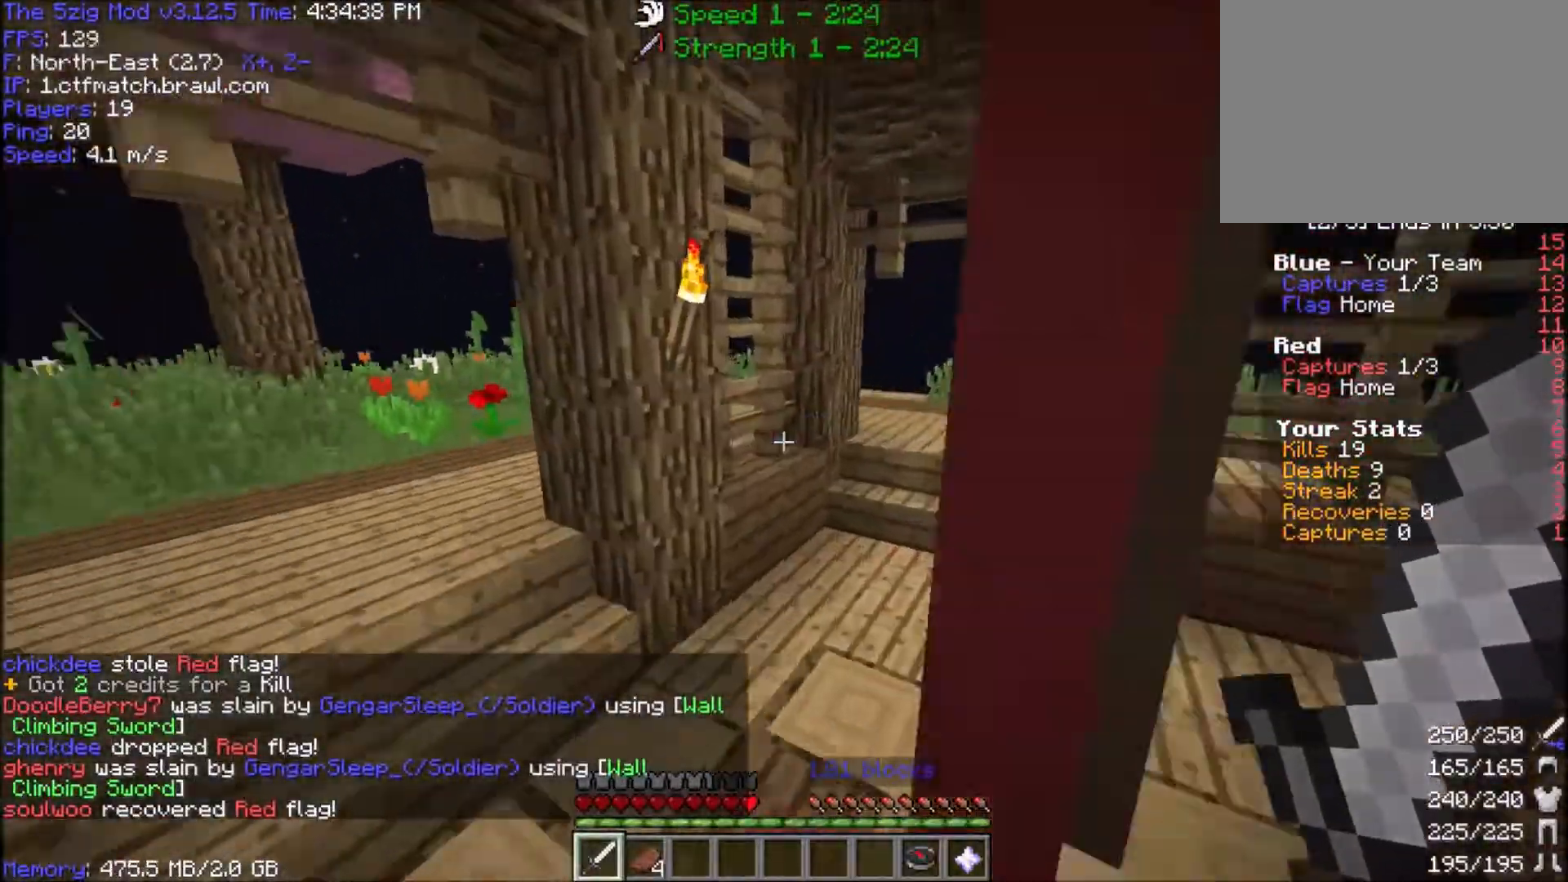
{"keys": ["w"], "mouse": [], "events": [[200, "w", "down"], [301, "a", "down"], [301, "d", "up"], [501, "a", "up"]]}
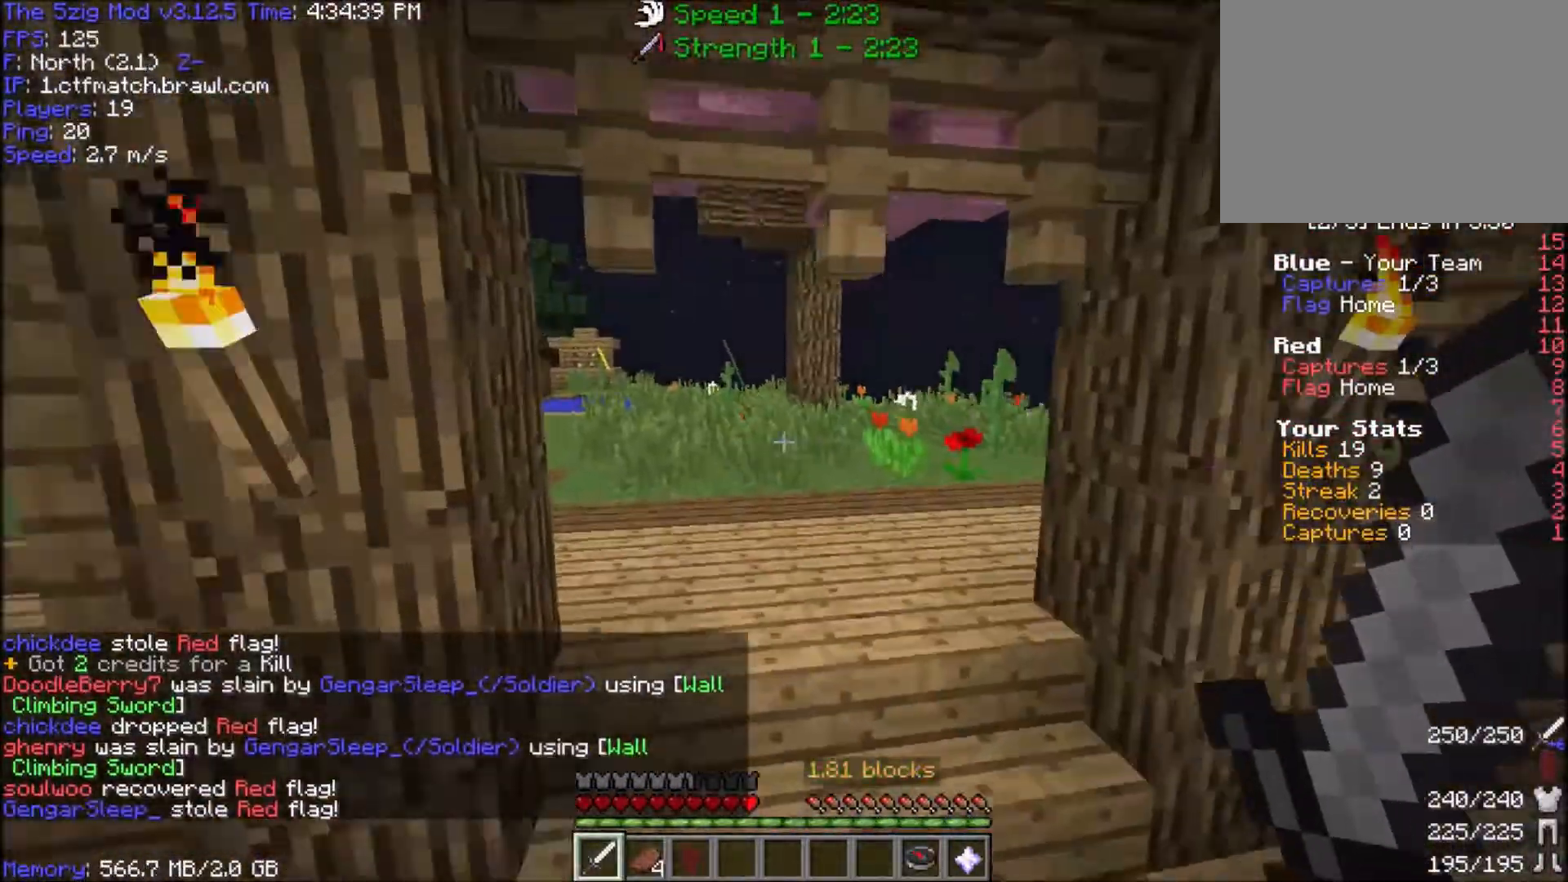
{"keys": ["space", "w"], "mouse": [], "events": [[367, "space", "down"]]}
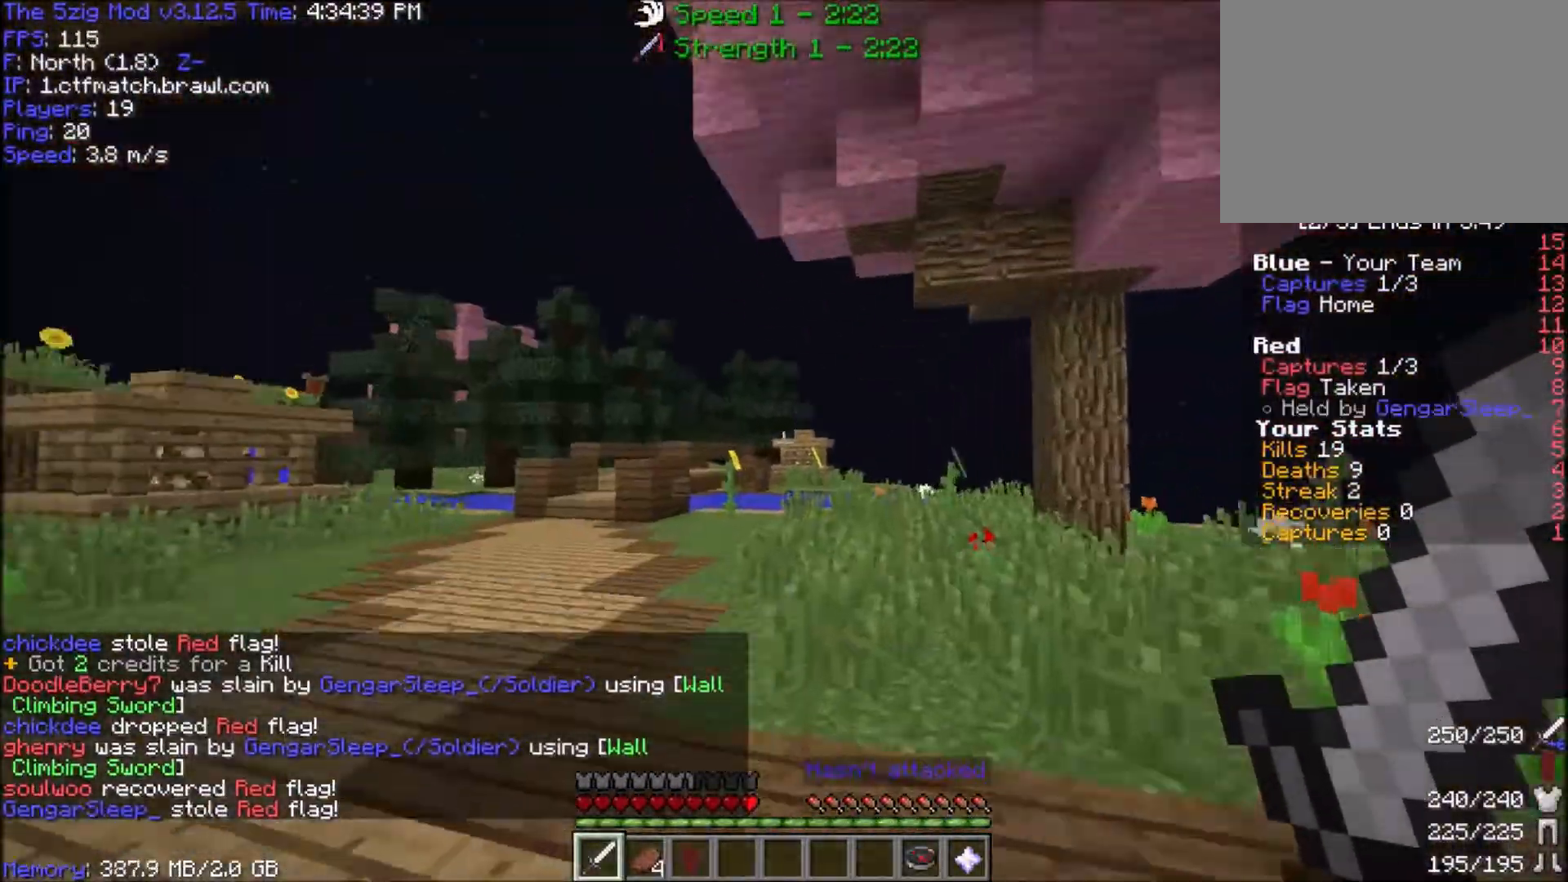
{"keys": ["space", "w"], "mouse": [], "events": []}
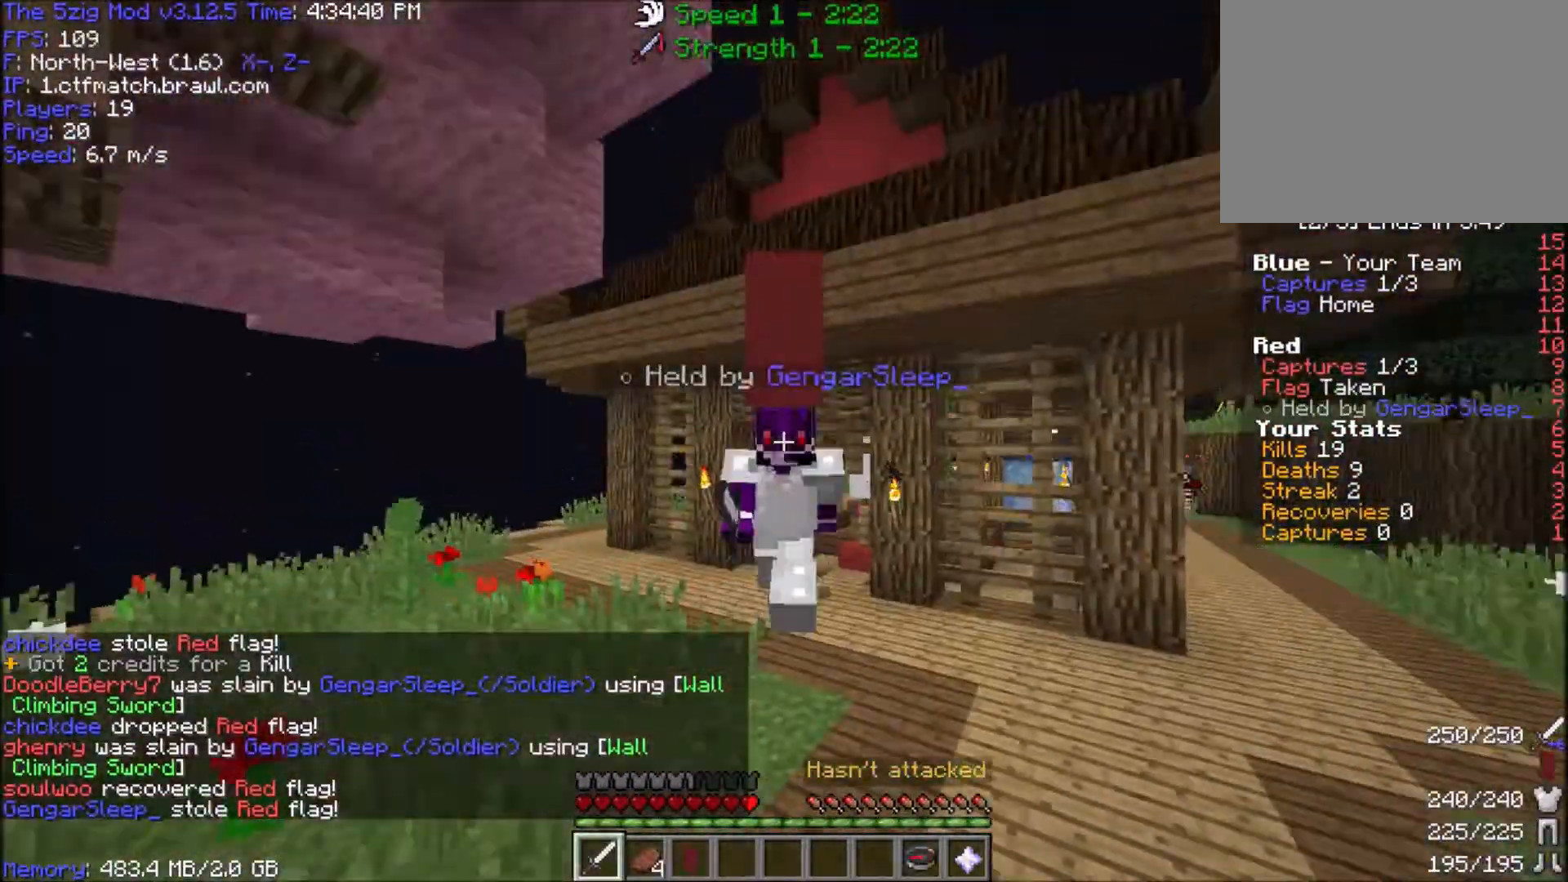
{"keys": ["space", "w"], "mouse": [], "events": []}
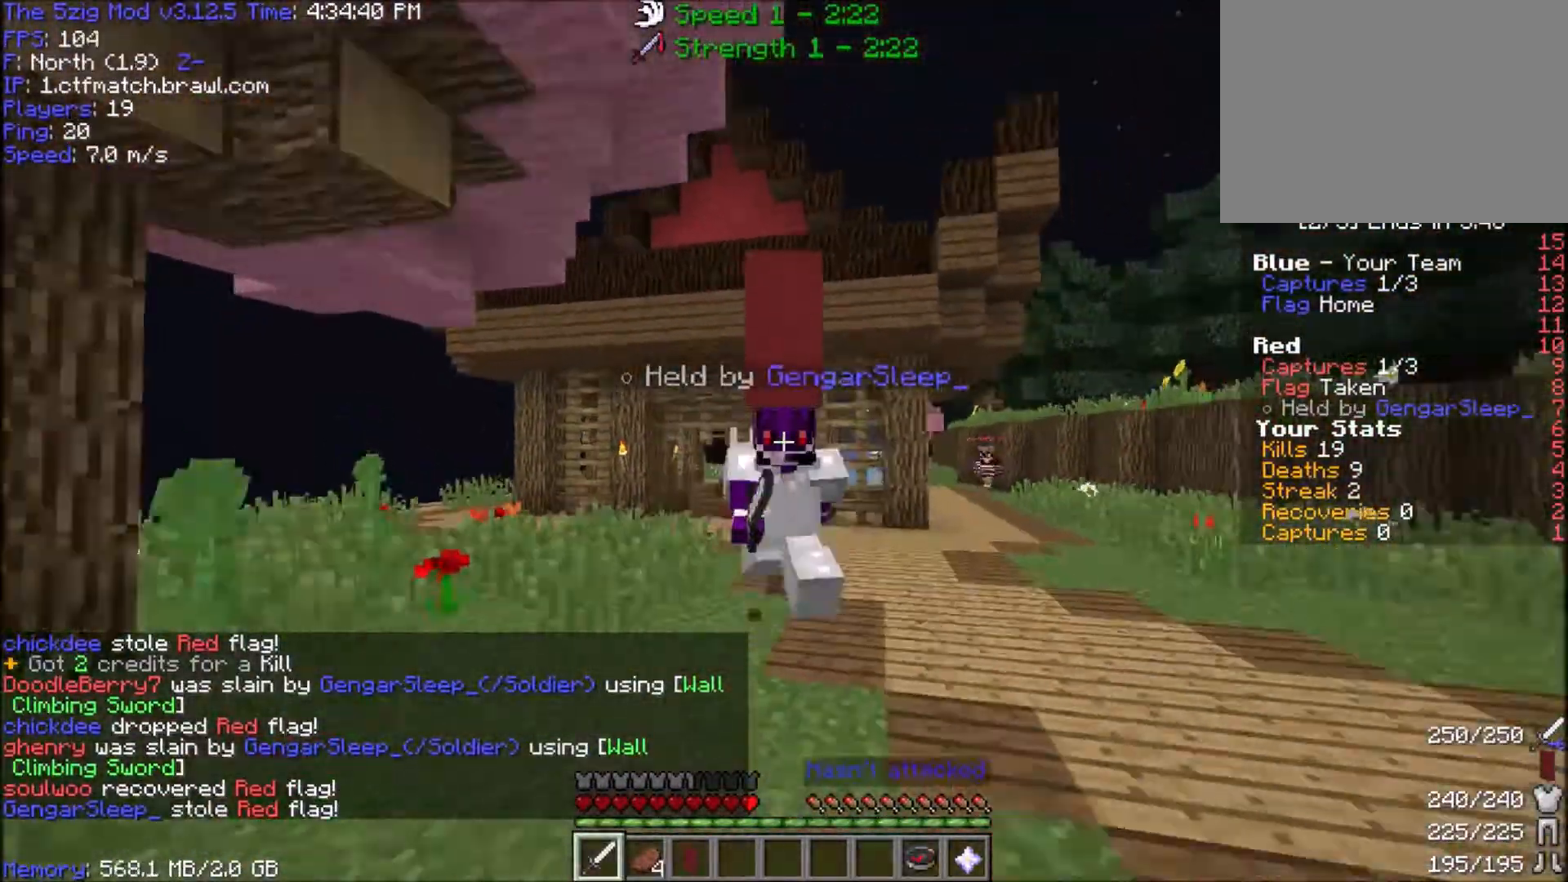
{"keys": ["w"], "mouse": [], "events": [[334, "space", "up"]]}
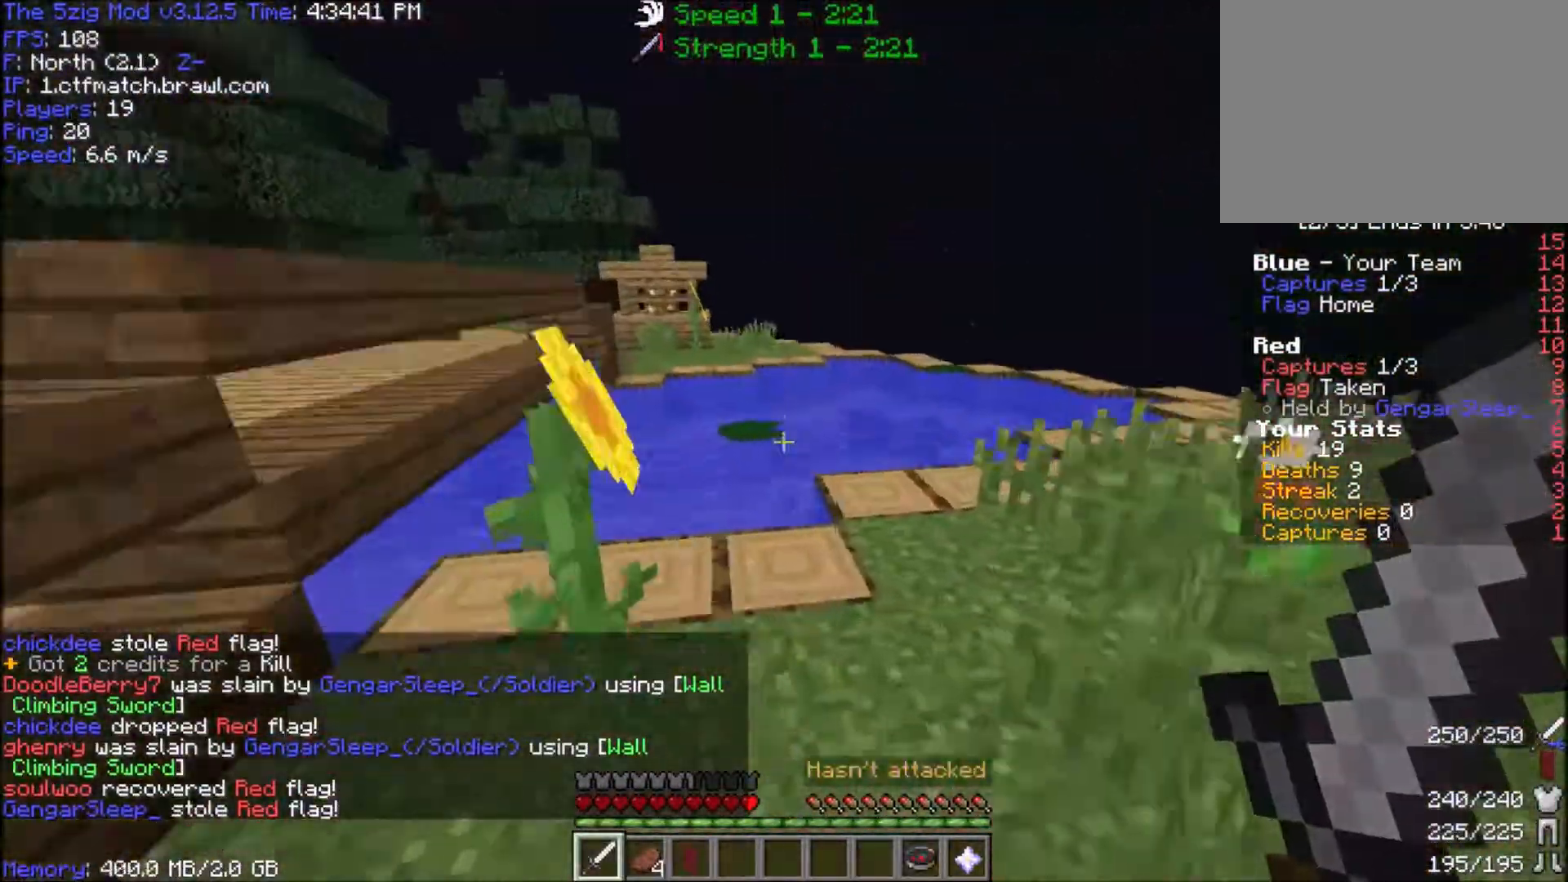
{"keys": ["space", "w"], "mouse": [], "events": [[300, "space", "down"]]}
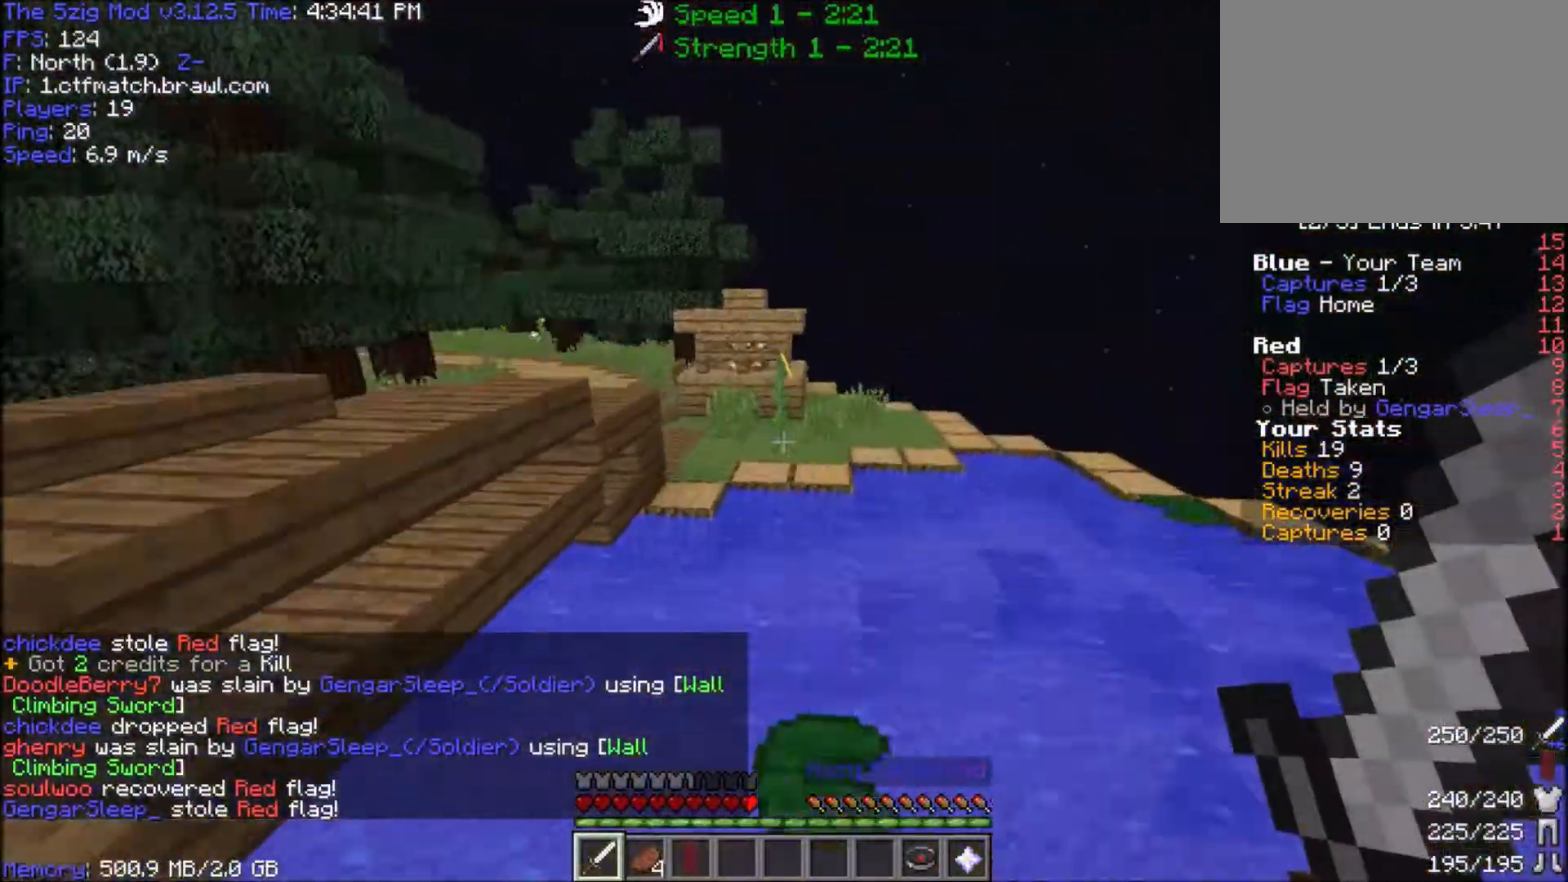
{"keys": ["space", "w"], "mouse": [], "events": []}
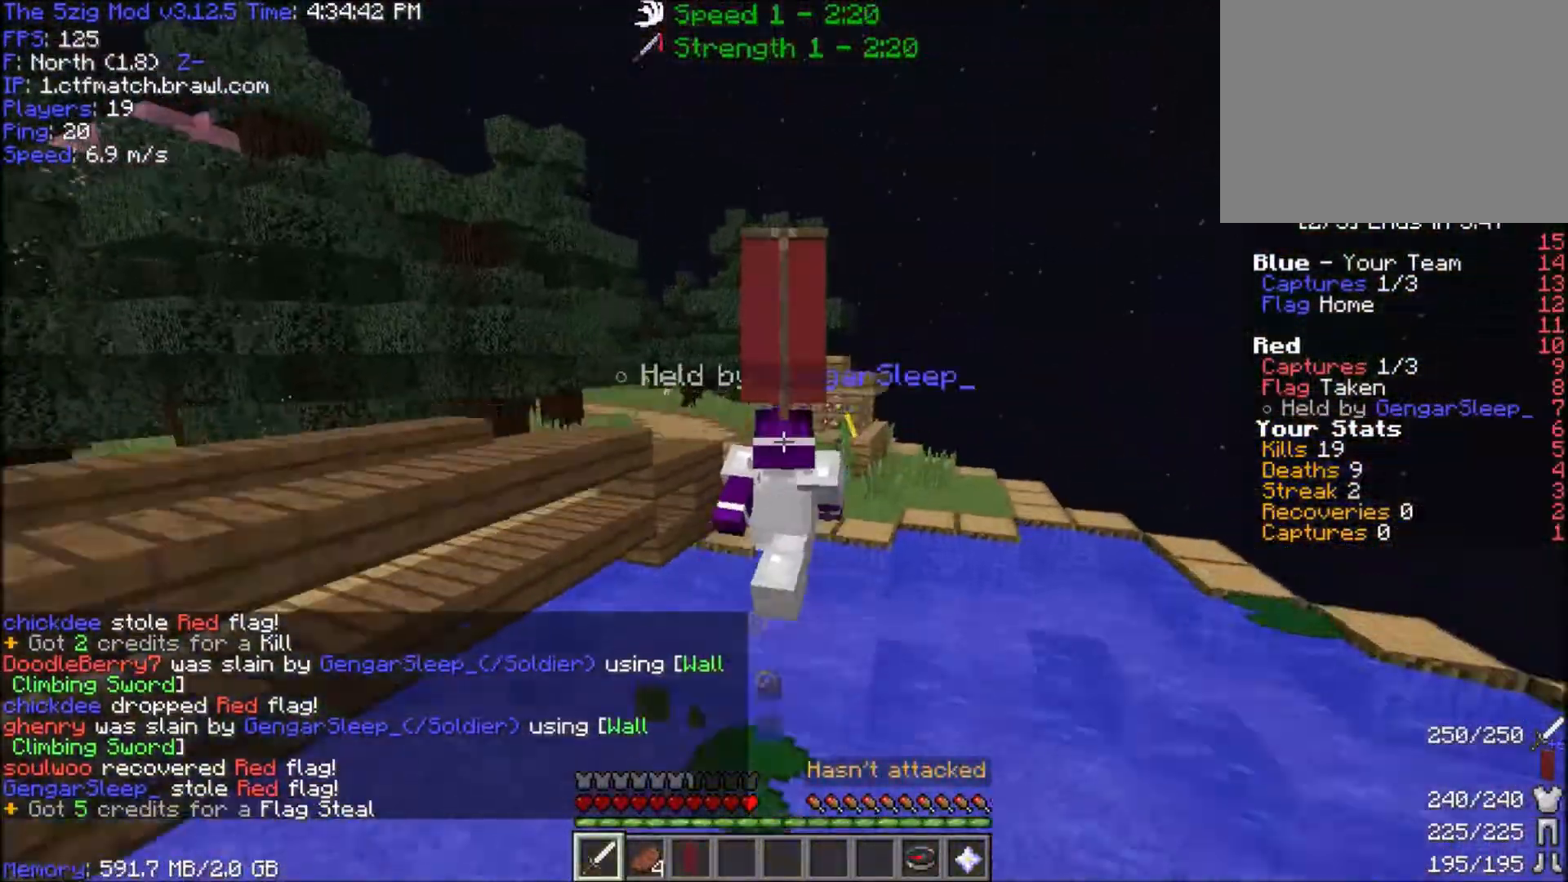
{"keys": ["space", "w"], "mouse": [], "events": []}
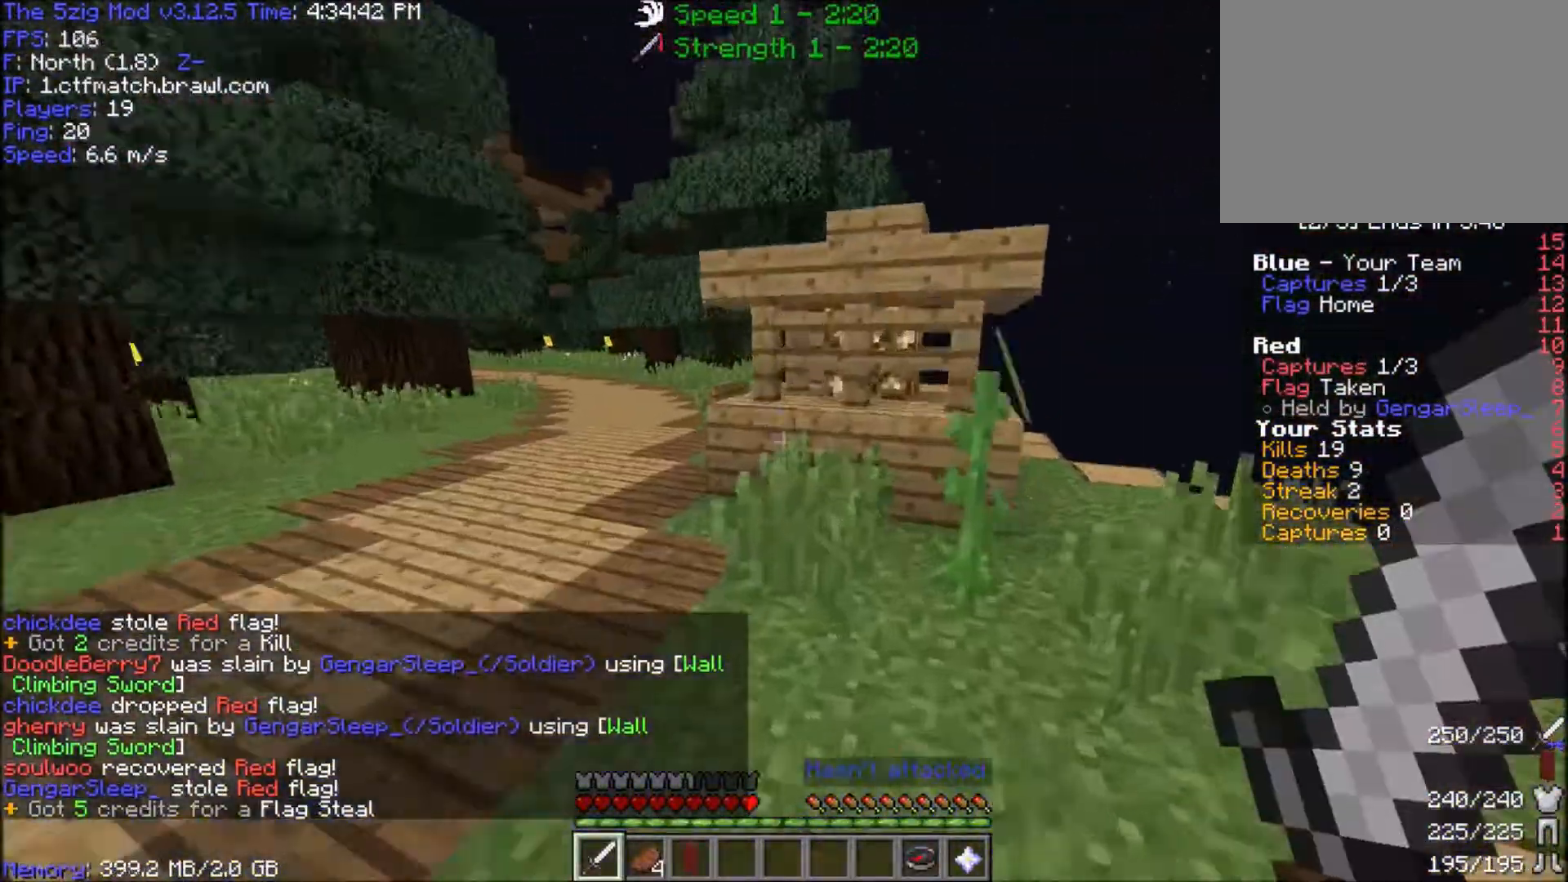
{"keys": ["space", "w"], "mouse": [], "events": [[234, "mouse_right", "down"], [367, "mouse_right", "up"]]}
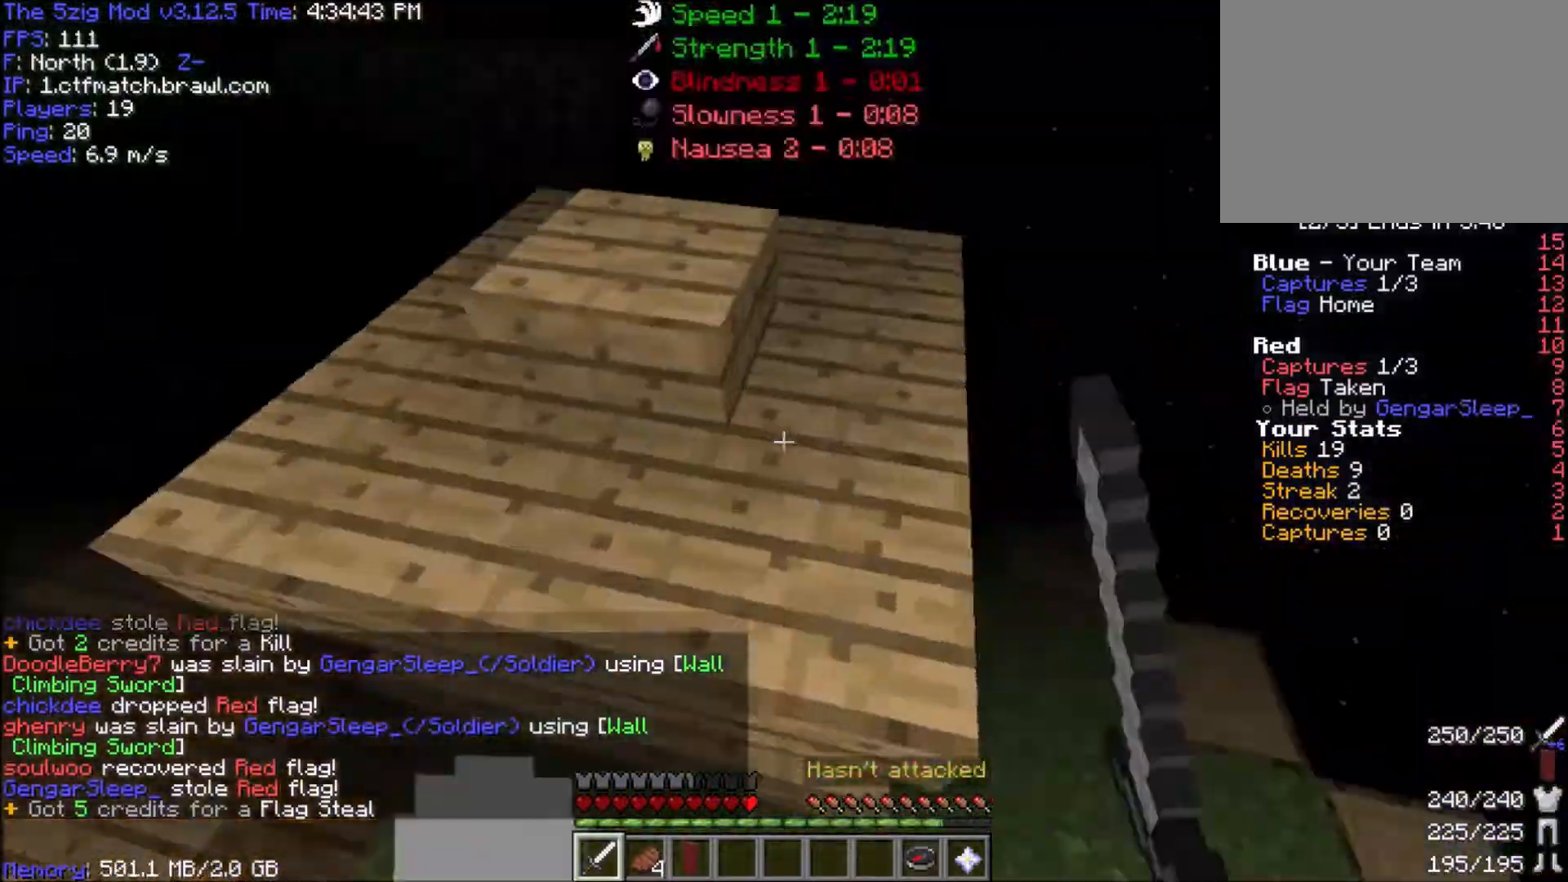
{"keys": ["w"], "mouse": [], "events": [[133, "mouse_right", "down"], [133, "space", "up"], [233, "mouse_right", "up"], [267, "mouse_right", "down"], [433, "mouse_right", "up"]]}
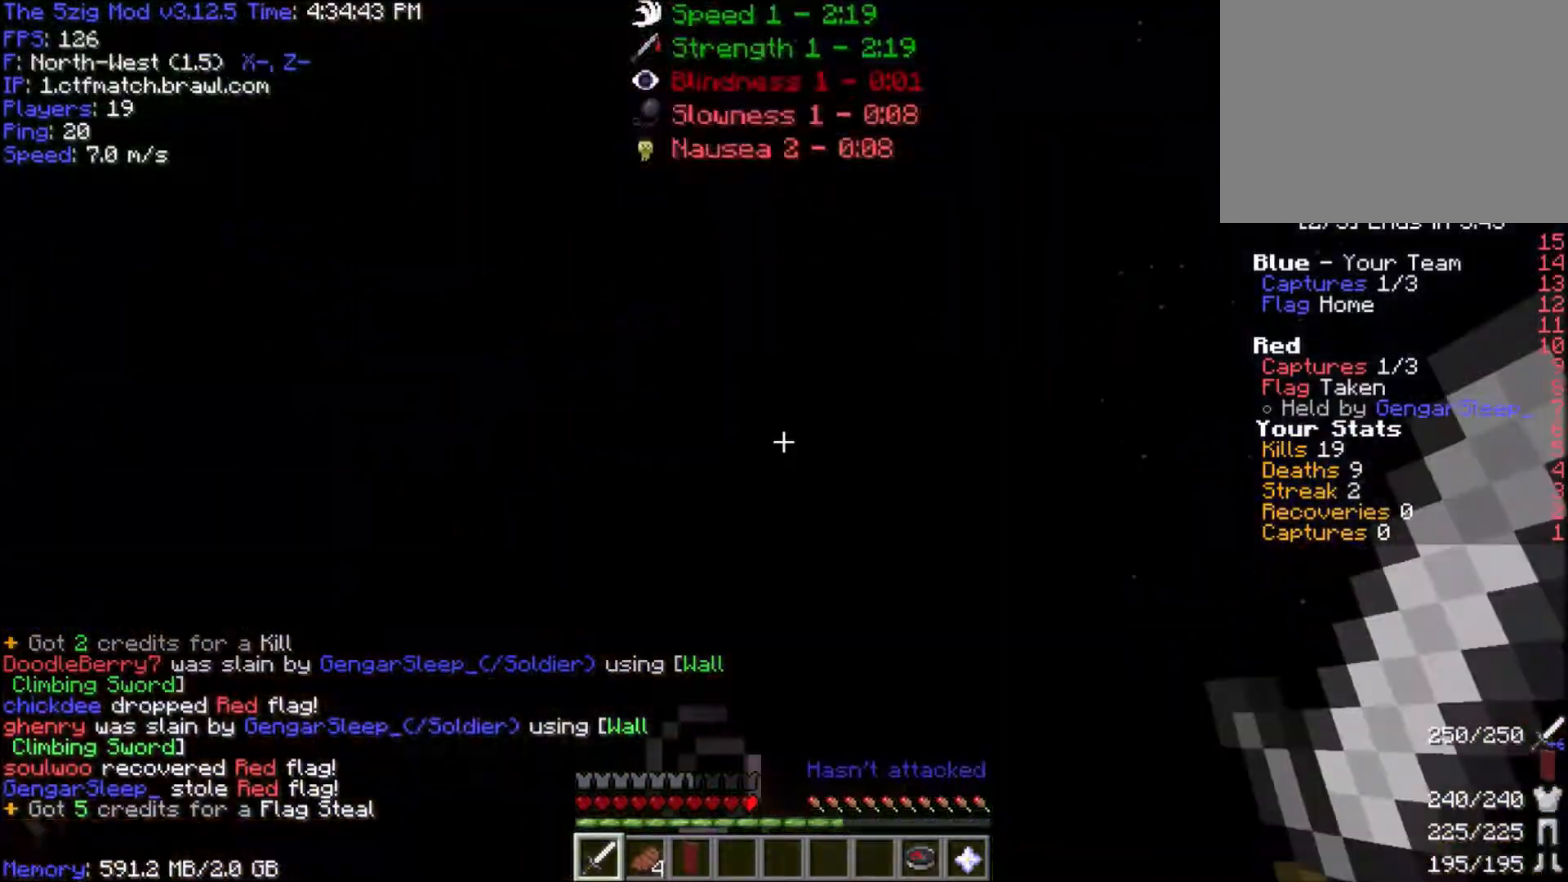
{"keys": ["w"], "mouse": [], "events": []}
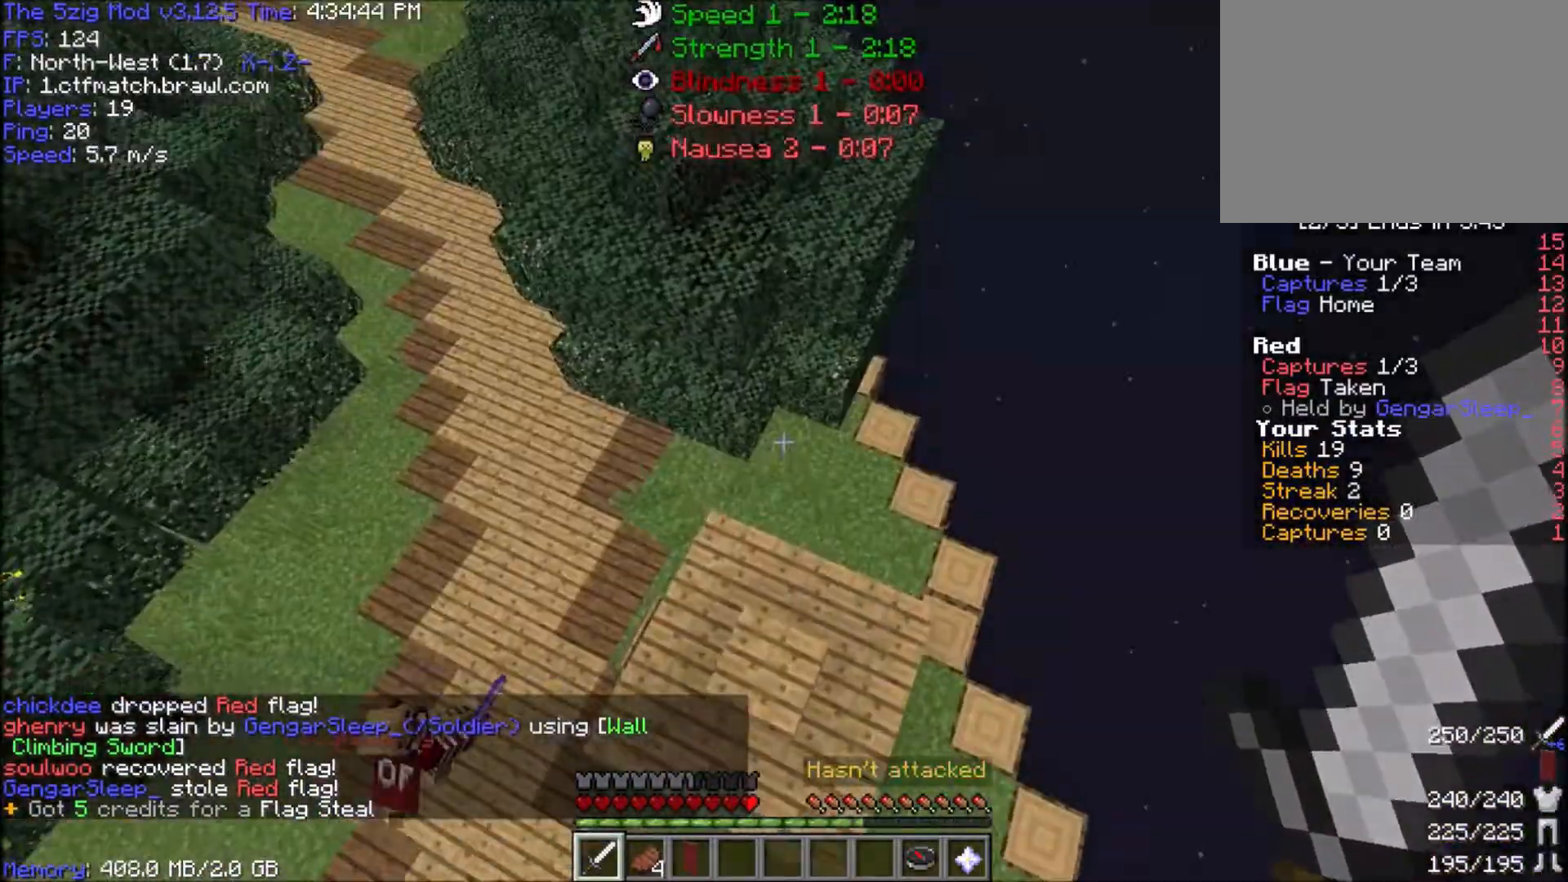
{"keys": ["space", "w"], "mouse": [], "events": [[467, "space", "down"]]}
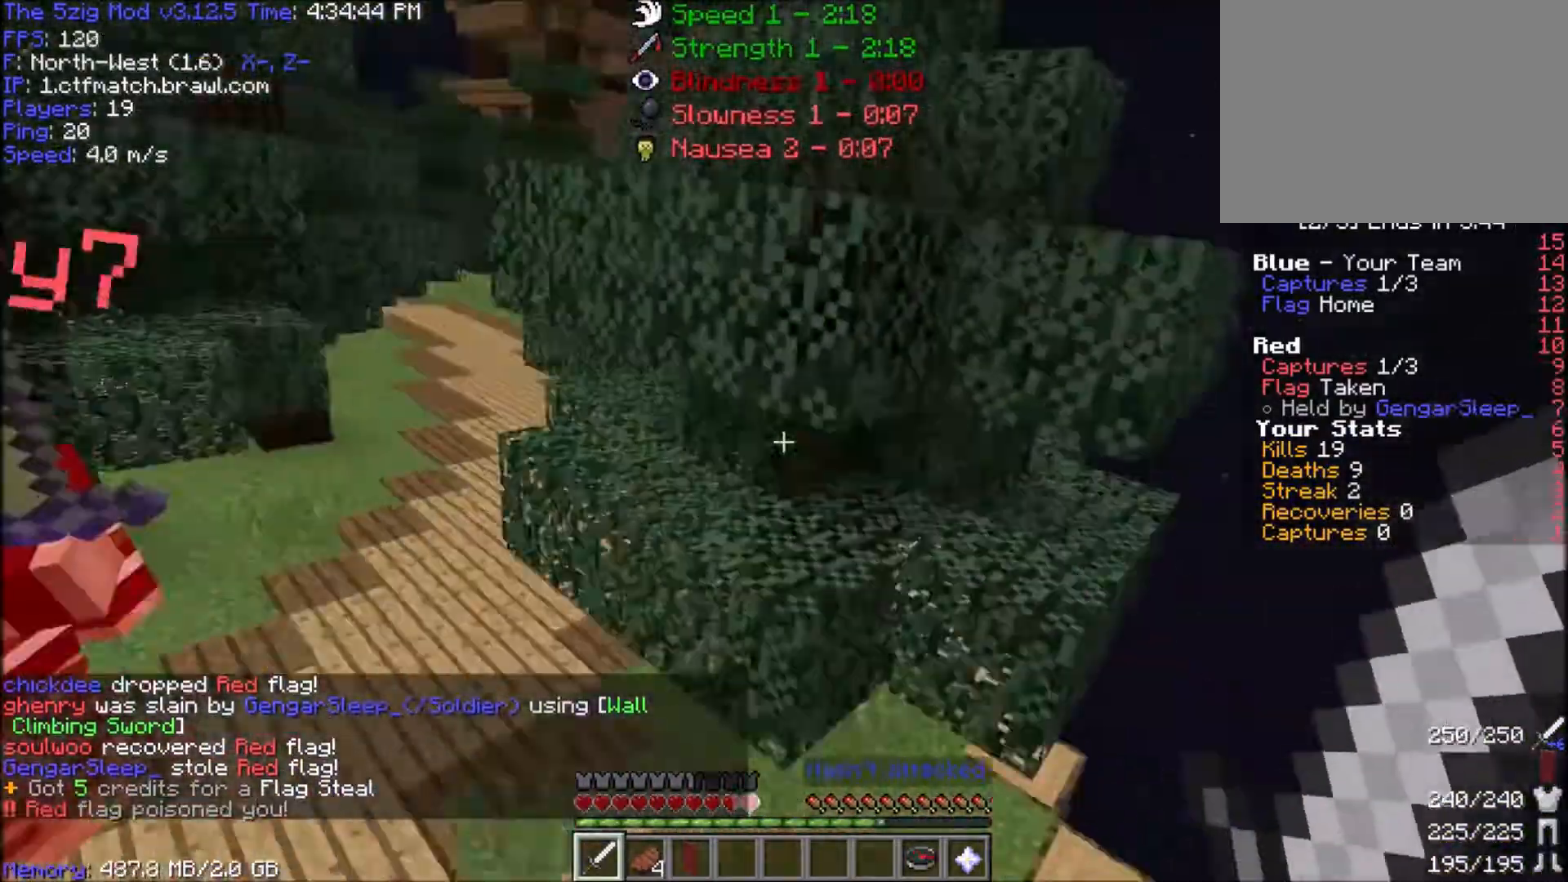
{"keys": ["space", "w"], "mouse": ["right"], "events": [[167, "mouse_right", "down"], [301, "mouse_right", "up"], [434, "mouse_right", "down"]]}
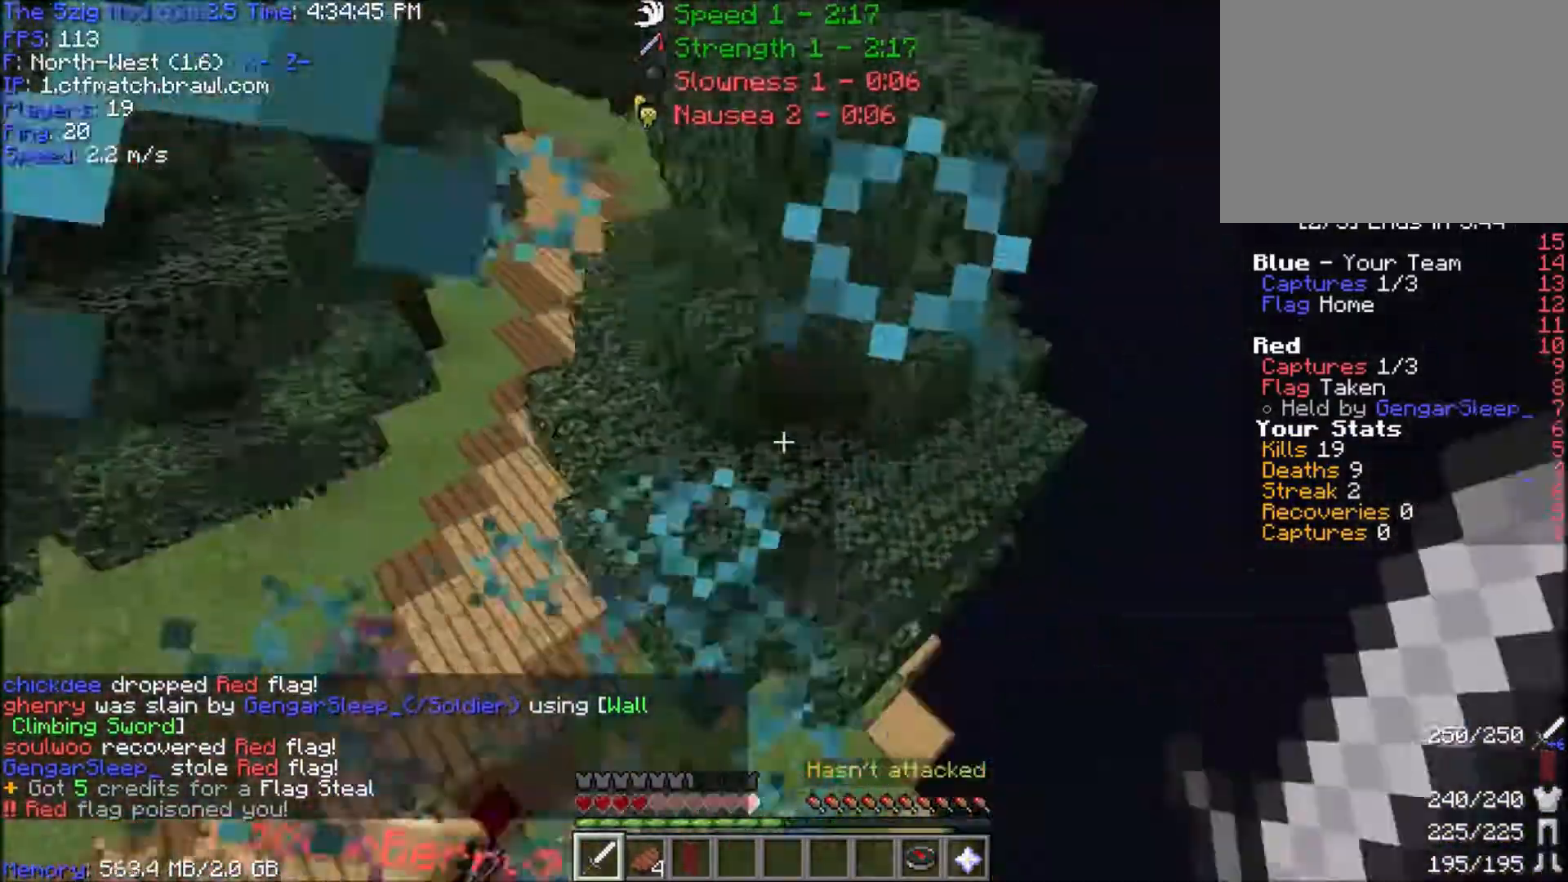
{"keys": ["space", "w"], "mouse": [], "events": [[33, "mouse_right", "up"], [267, "mouse_right", "down"], [367, "mouse_right", "up"]]}
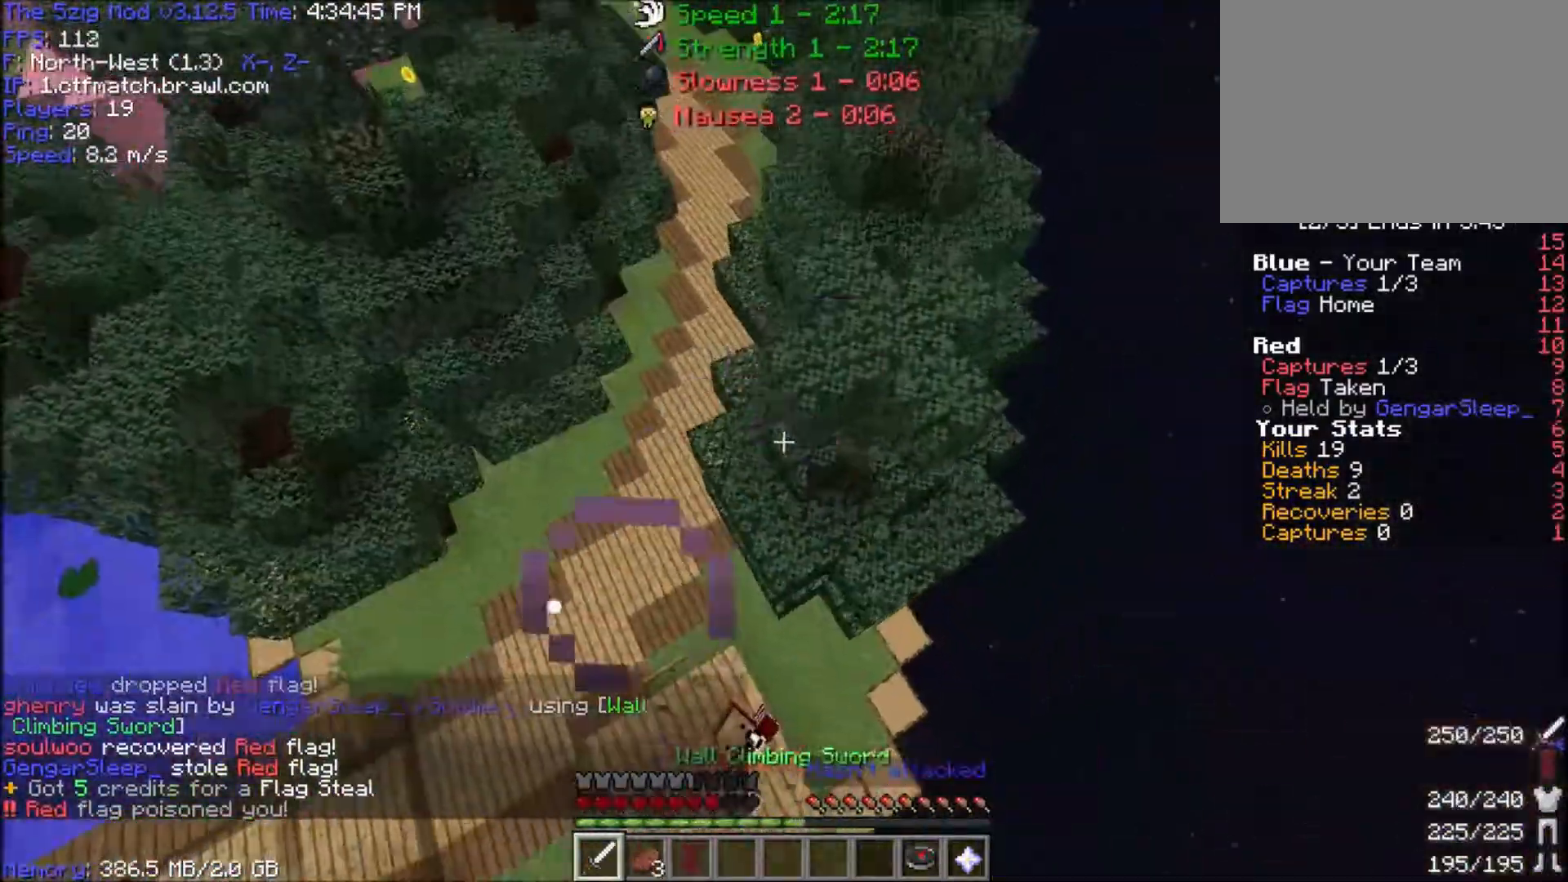
{"keys": ["w"], "mouse": [], "events": [[300, "mouse_right", "down"], [434, "mouse_right", "up"], [501, "space", "up"]]}
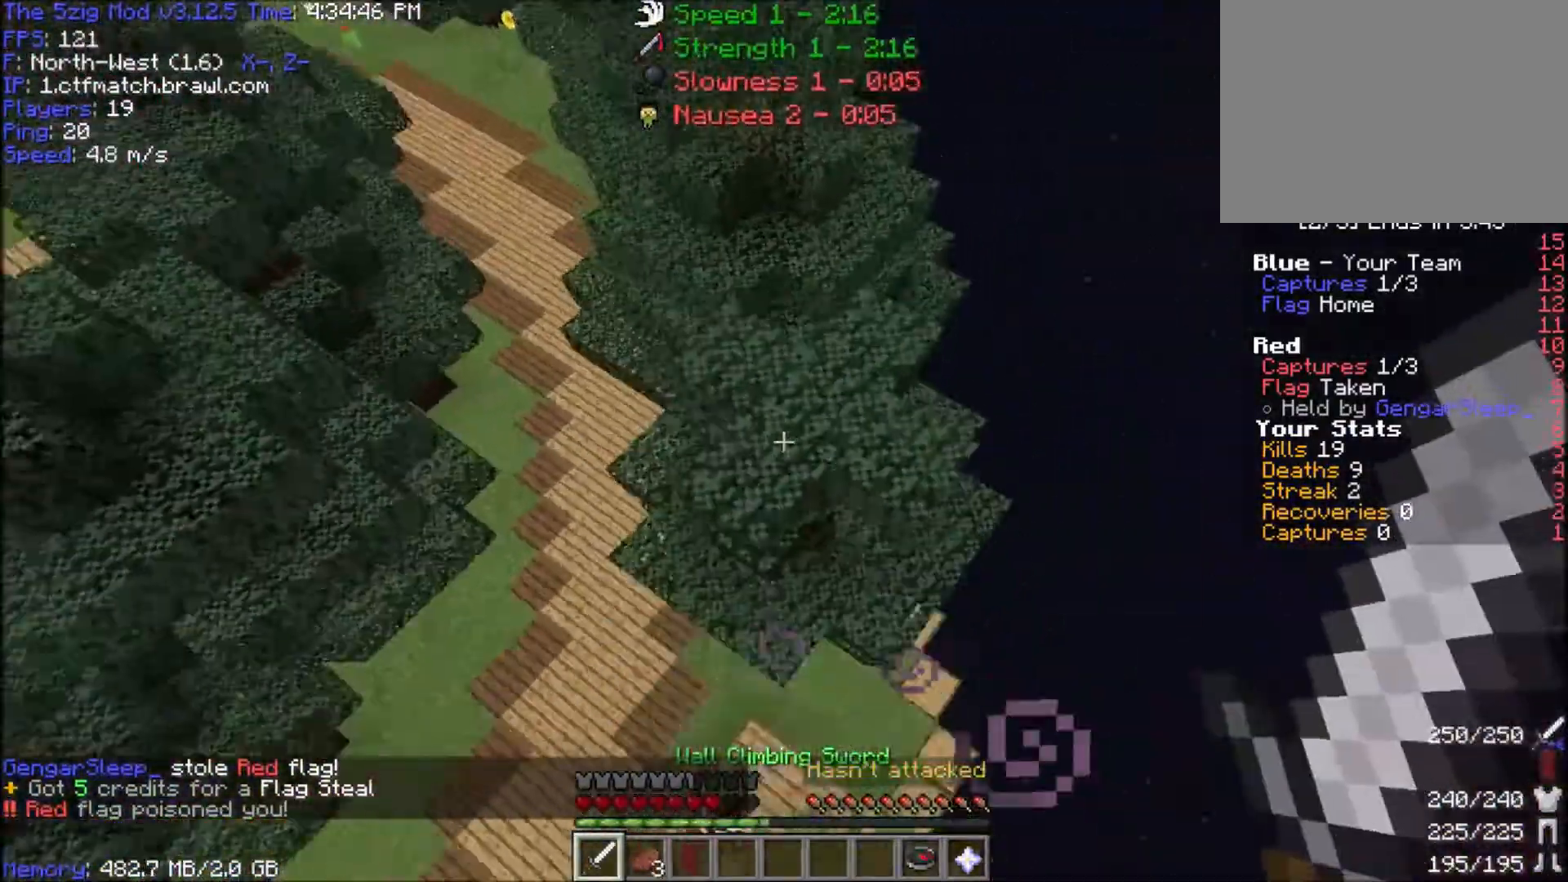
{"keys": ["w"], "mouse": [], "events": []}
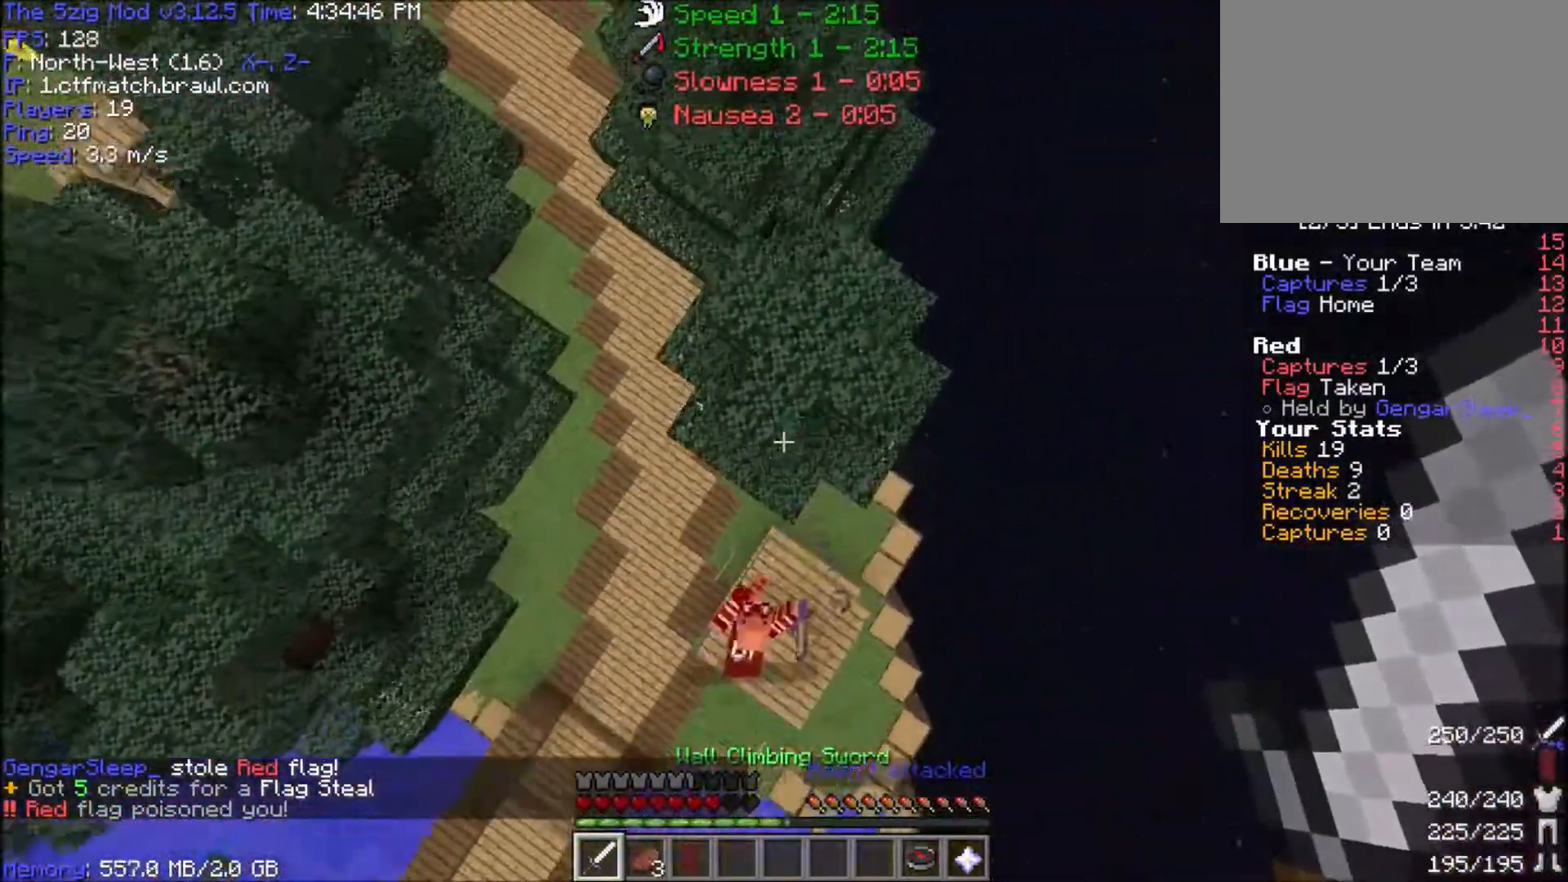
{"keys": ["space", "w"], "mouse": [], "events": [[434, "space", "down"]]}